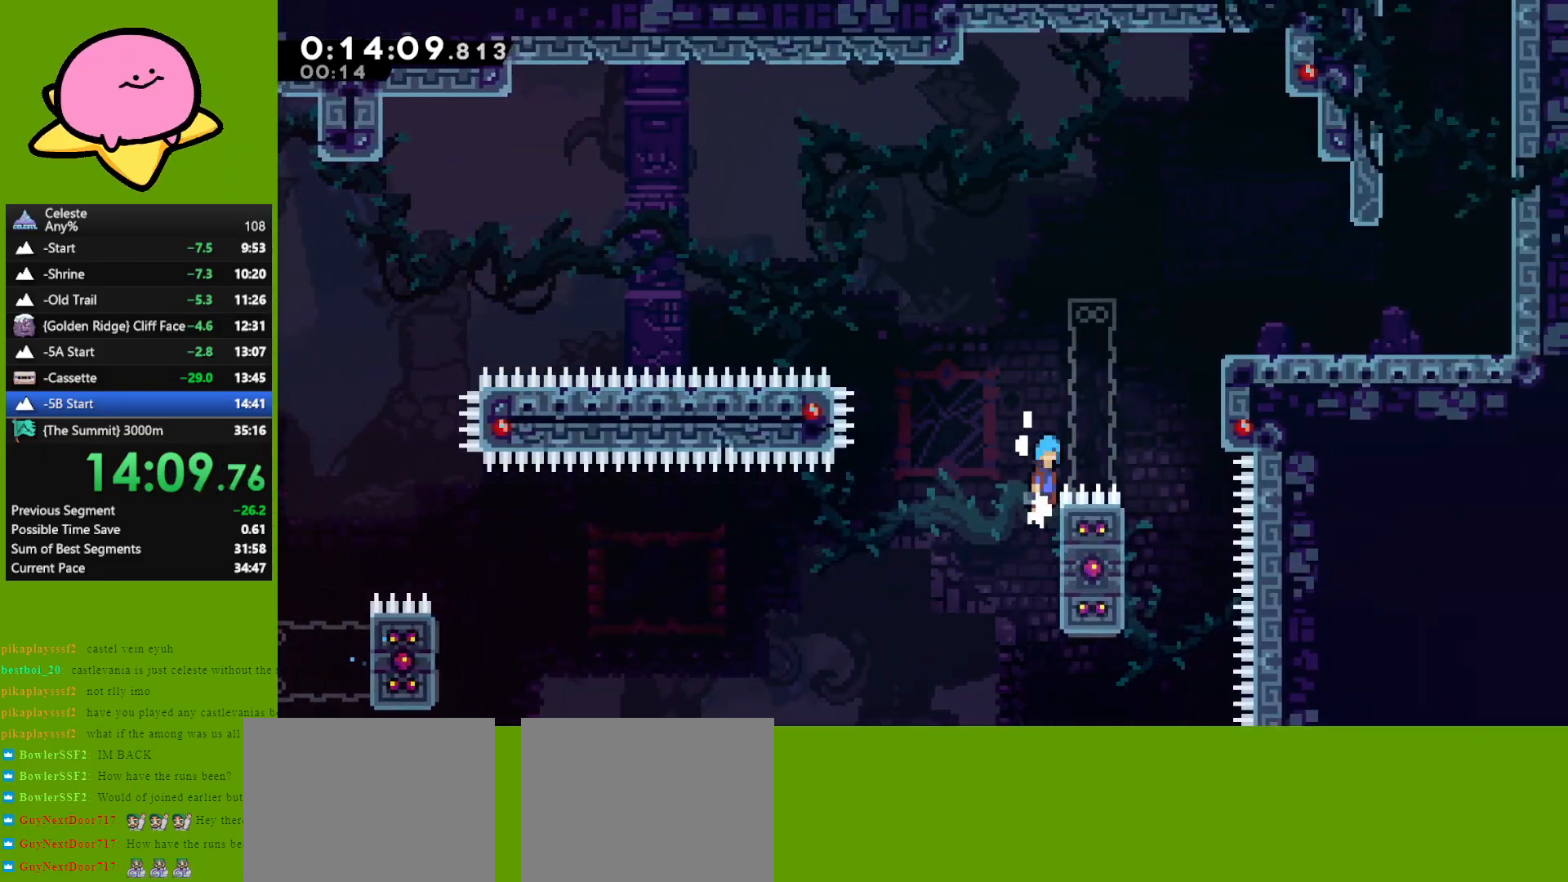
Gameplay with keyboard; each line is a JSON object with the keys held at the frame after it. "events" lists presses ("down") and releases ("up") of "dash", "demo", "down", "grab", "jump", "left", "right" and "up" between this image and that frame as [ms after this image, input, new state], when the widget could be followed in between. No other keys are recorded. Mouse input is not recorded. Key names are as the overlay labels them; some are game actions (e.g. jump) rather than physical keys. Not read: other_keys.
{"keys": ["grab", "right", "up"], "events": [[17, "jump", "down"], [433, "jump", "up"]]}
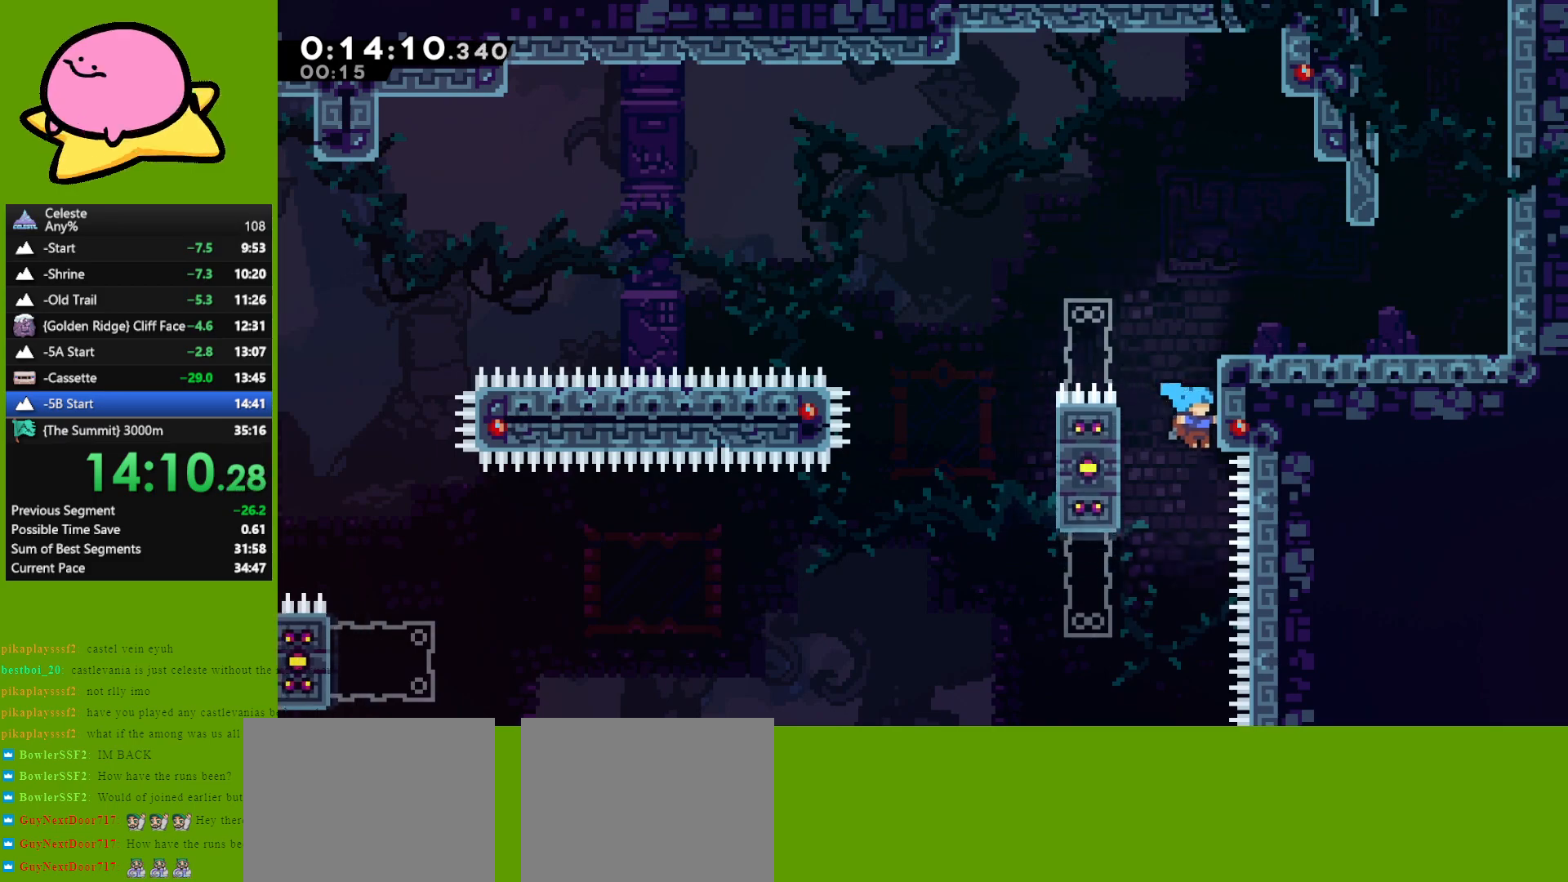
{"keys": ["right"], "events": [[17, "jump", "down"], [117, "jump", "up"], [217, "jump", "down"], [300, "up", "up"], [350, "grab", "up"], [350, "jump", "up"]]}
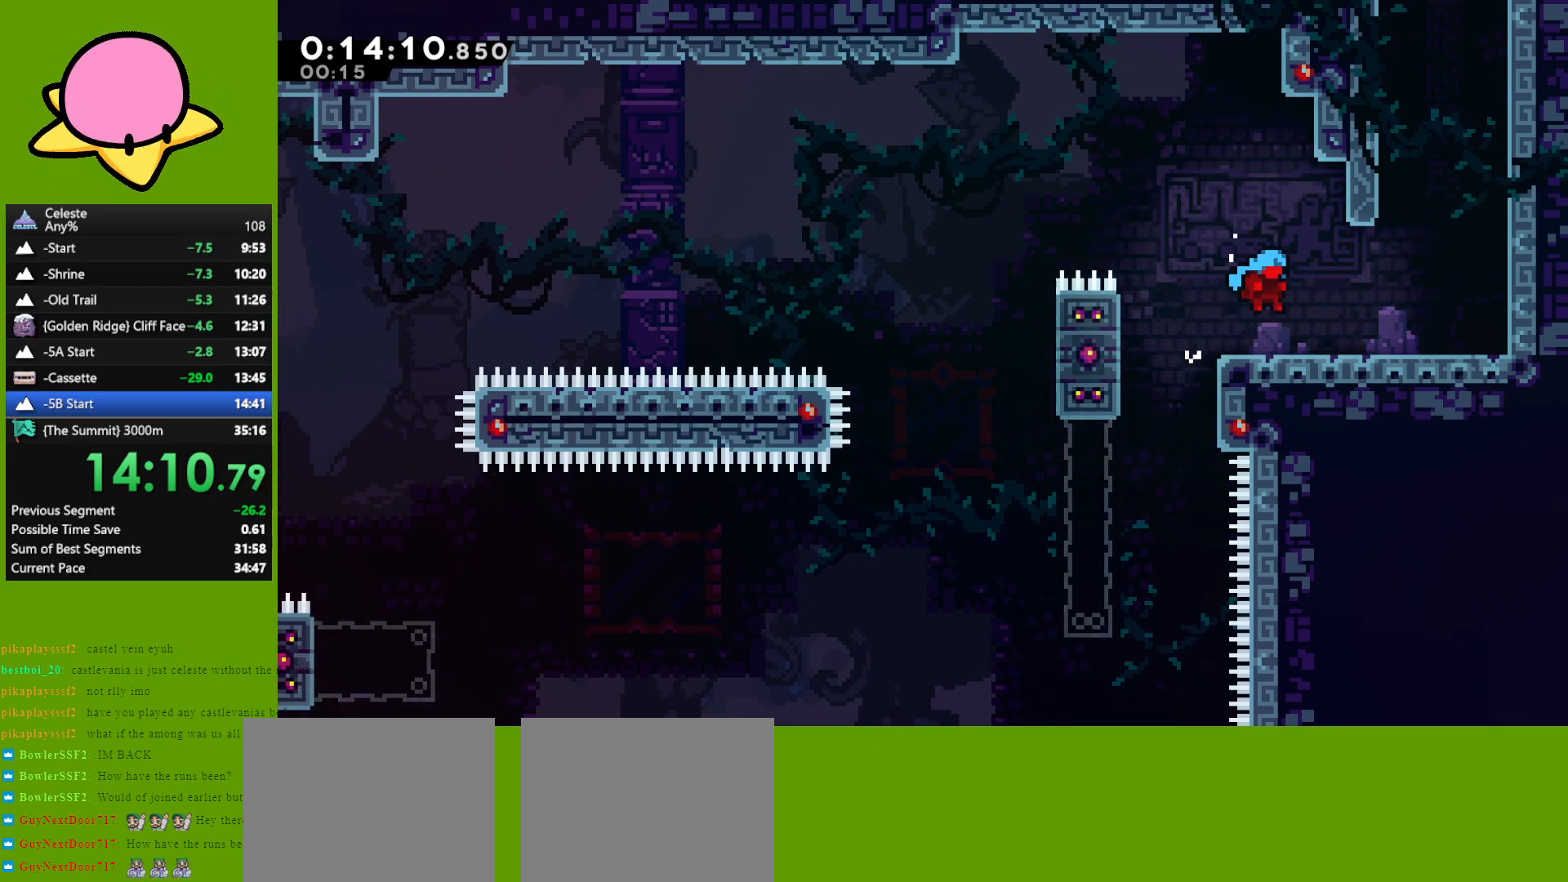
{"keys": ["up"], "events": [[133, "jump", "down"], [267, "up", "down"], [317, "dash", "down"], [317, "right", "up"], [367, "jump", "up"], [500, "dash", "up"]]}
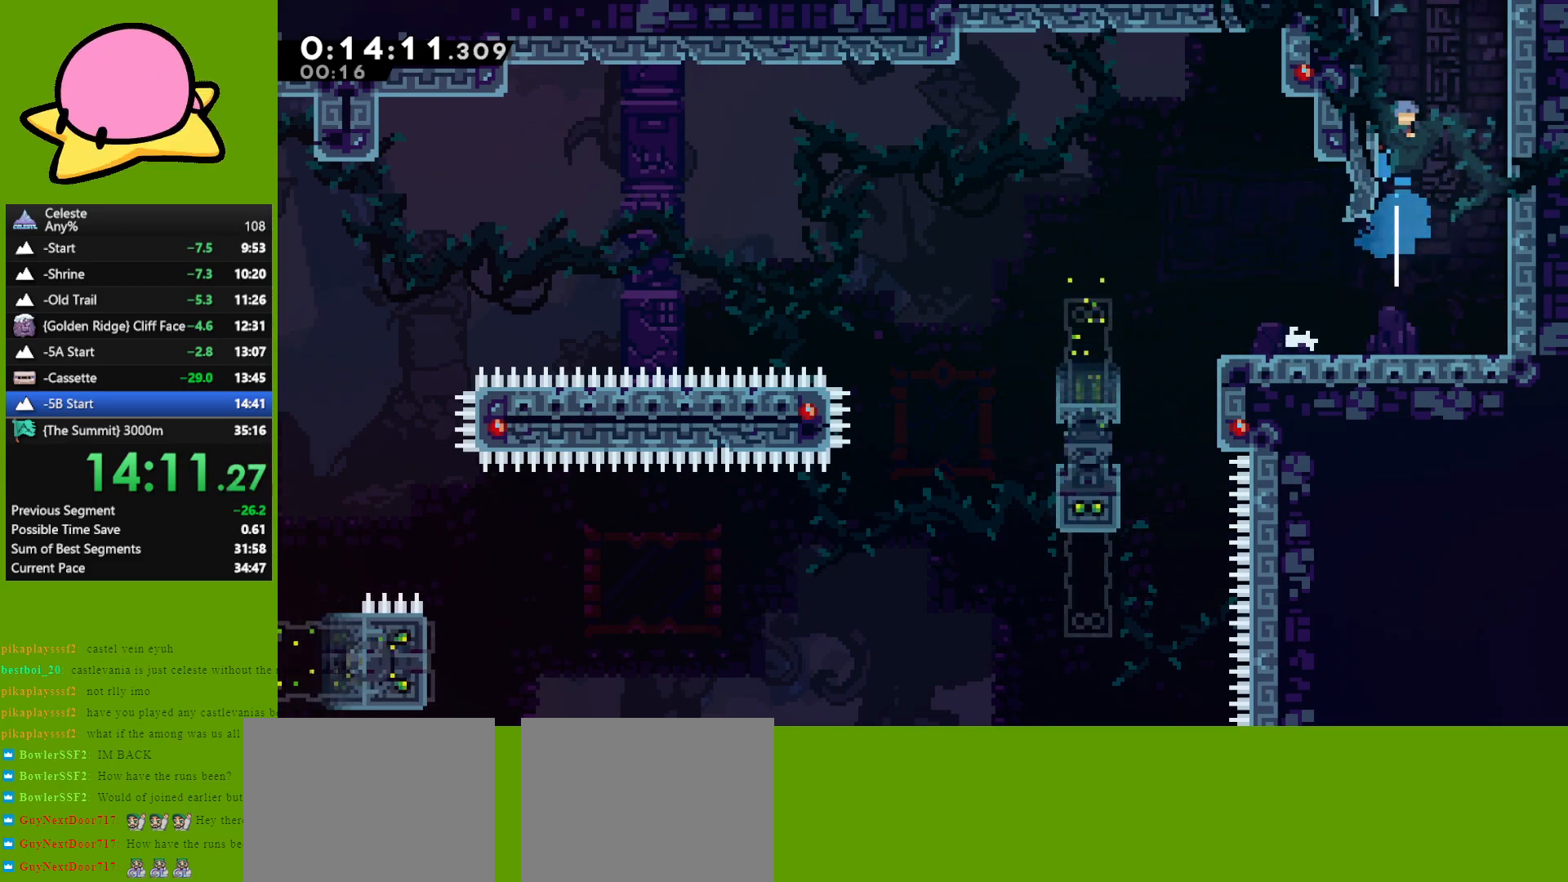
{"keys": ["right"], "events": [[117, "jump", "down"], [233, "right", "down"], [283, "jump", "up"], [283, "up", "up"]]}
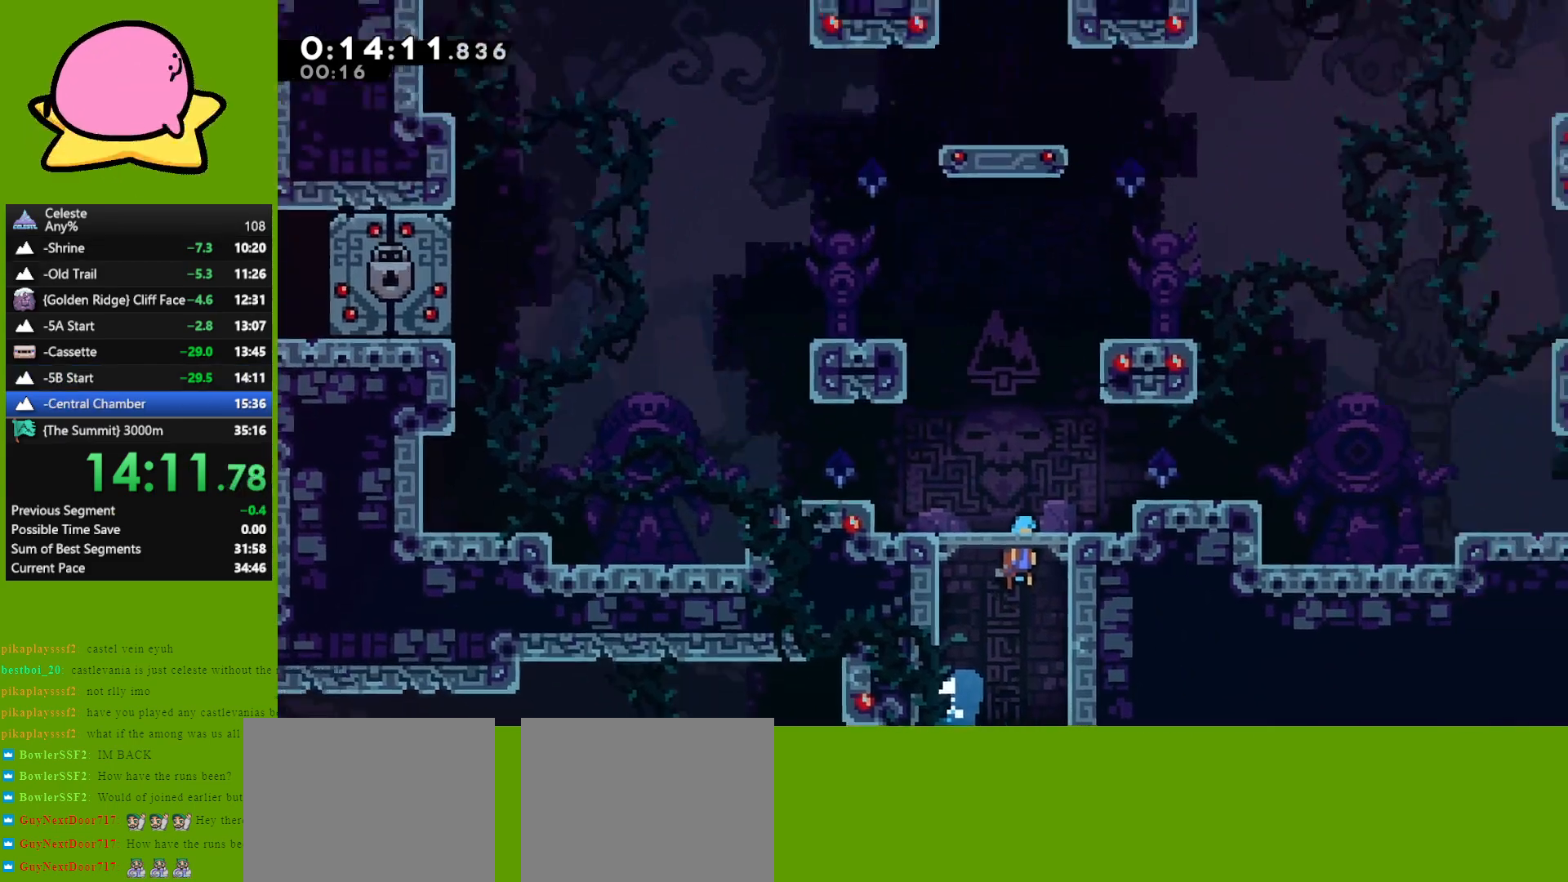
{"keys": ["right"], "events": []}
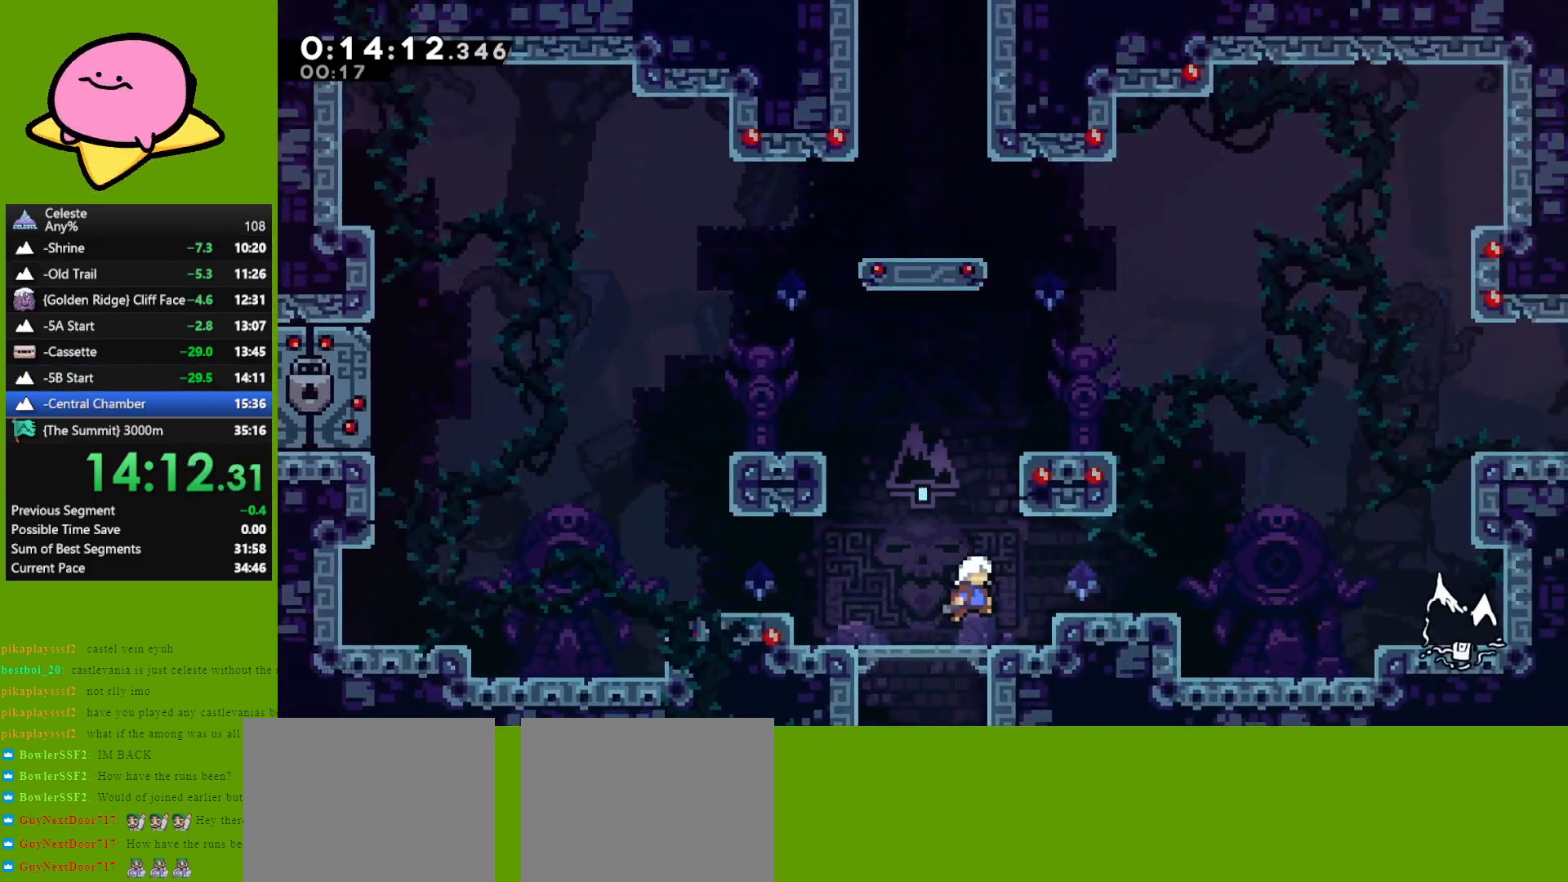
{"keys": ["grab", "jump", "right", "up"], "events": [[83, "down", "down"], [183, "dash", "down"], [267, "dash", "up"], [317, "down", "up"], [417, "jump", "down"], [417, "up", "down"], [467, "grab", "down"]]}
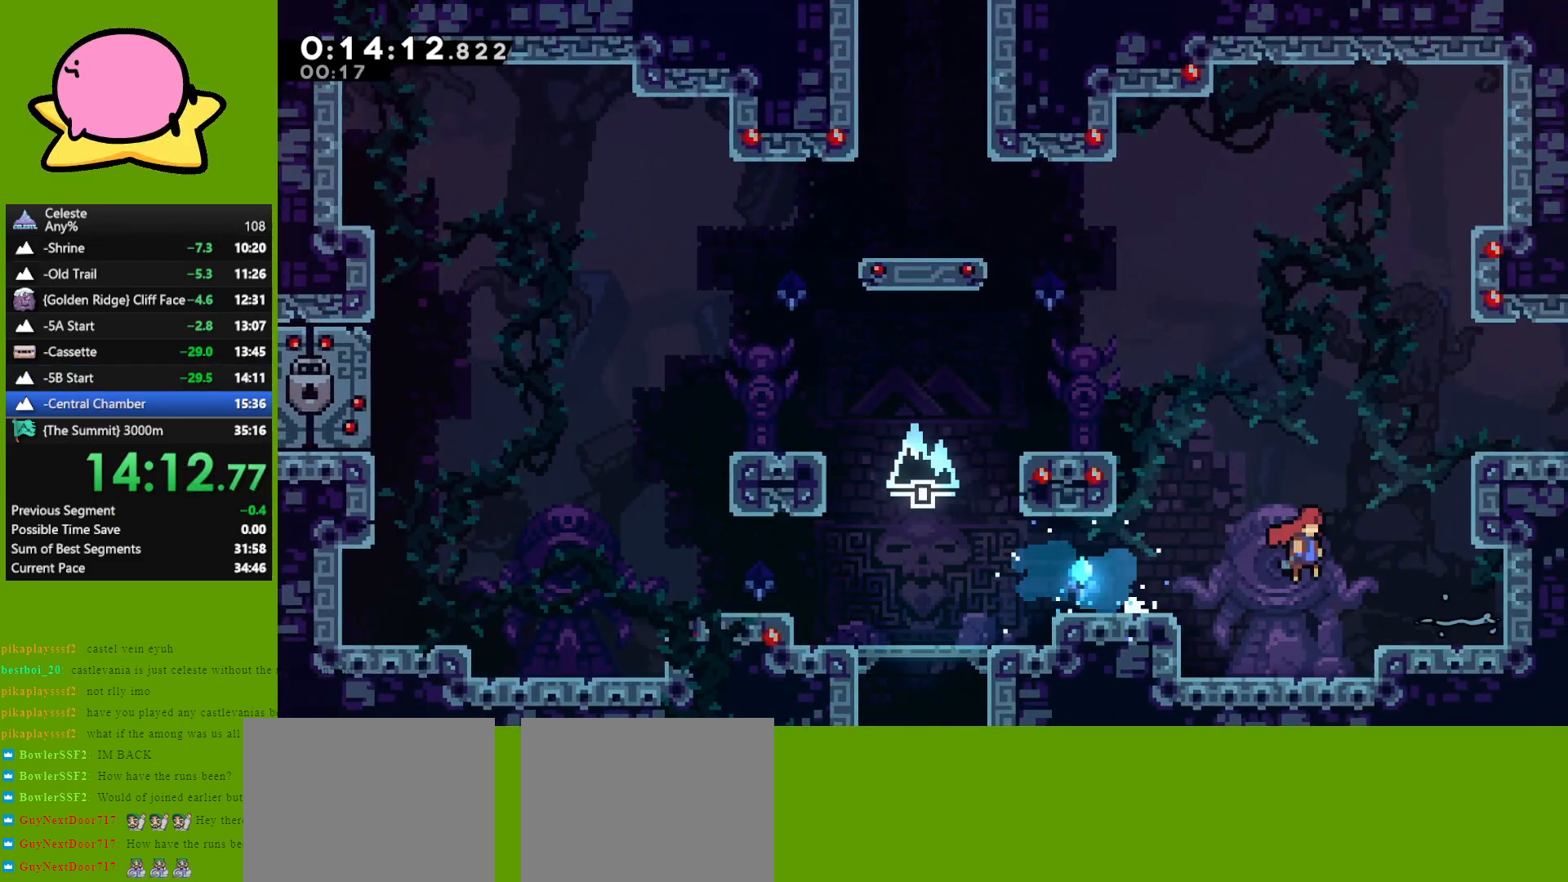
{"keys": ["jump", "right", "up"], "events": [[100, "jump", "up"], [200, "jump", "down"], [283, "jump", "up"], [333, "jump", "down"], [483, "grab", "up"]]}
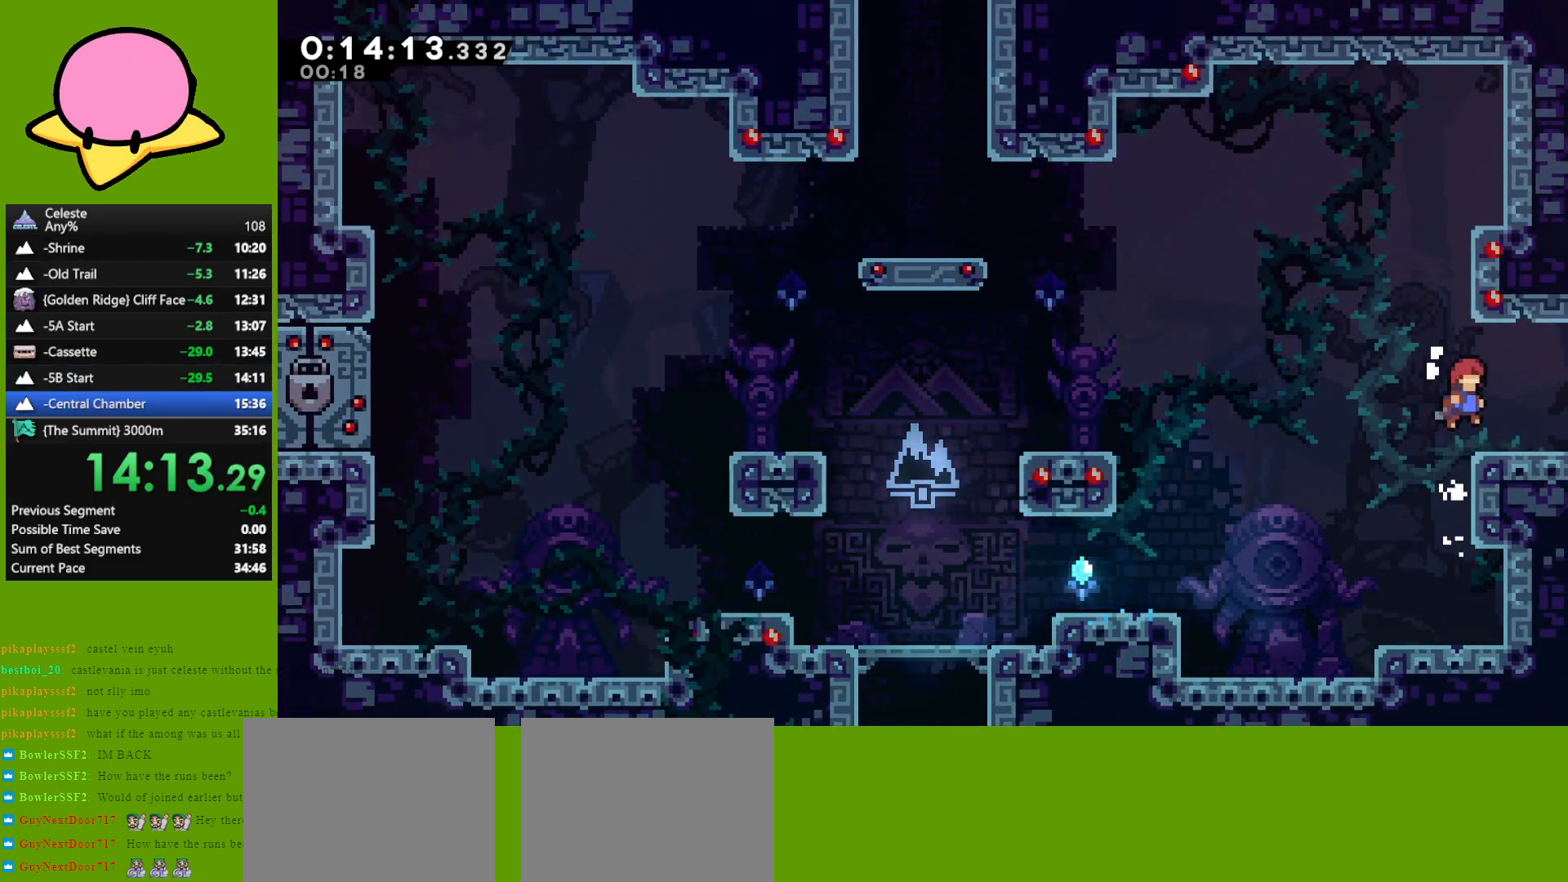
{"keys": ["right"], "events": [[17, "jump", "up"], [17, "up", "up"]]}
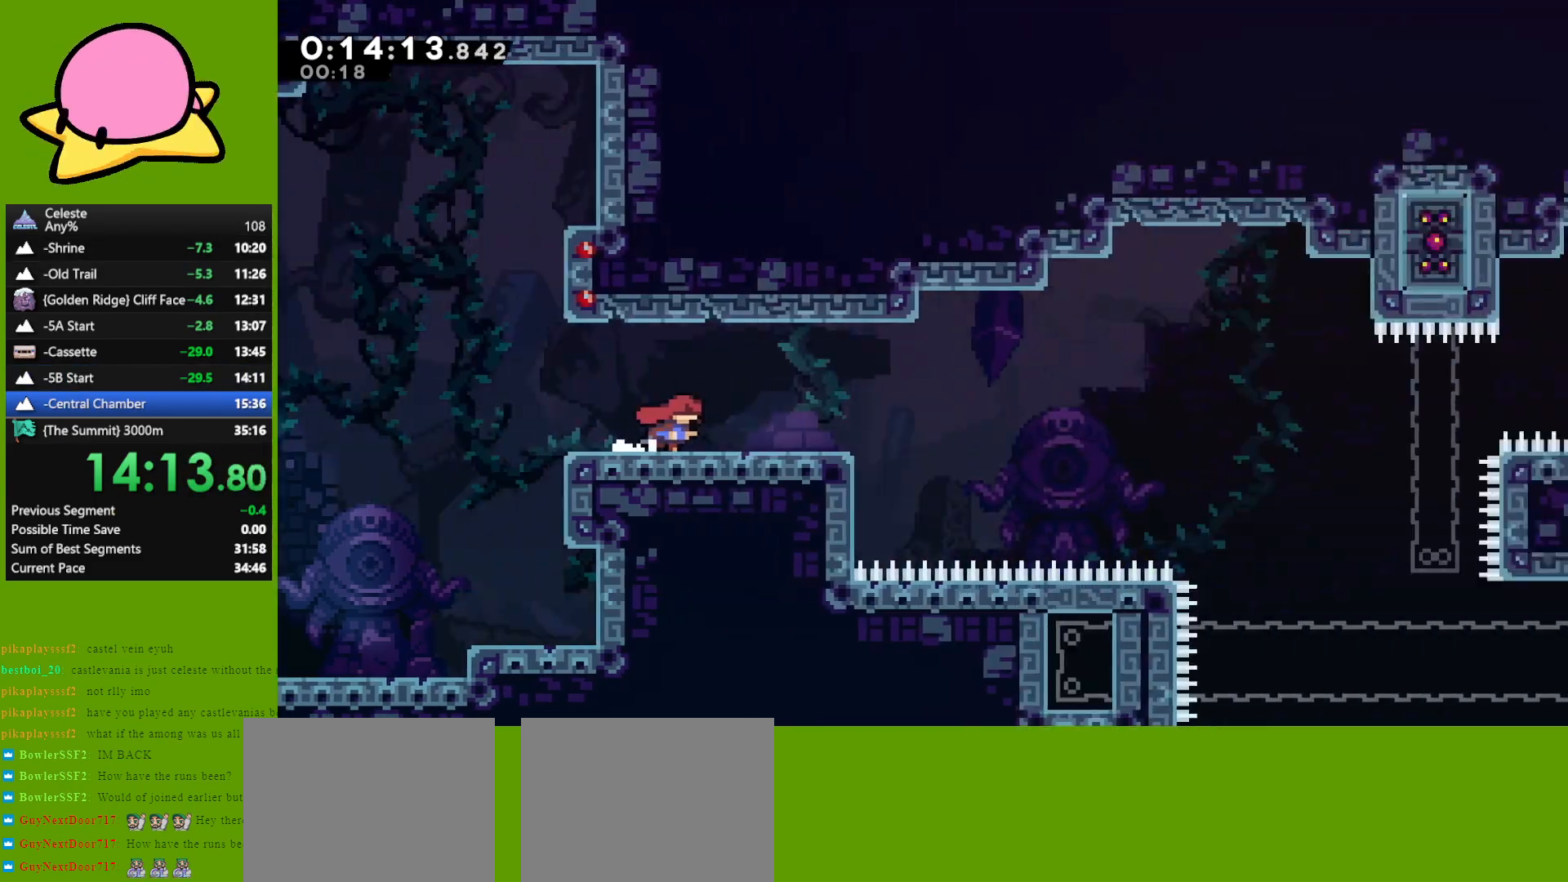
{"keys": ["down", "right"], "events": [[417, "down", "down"], [467, "dash", "down"], [500, "dash", "up"]]}
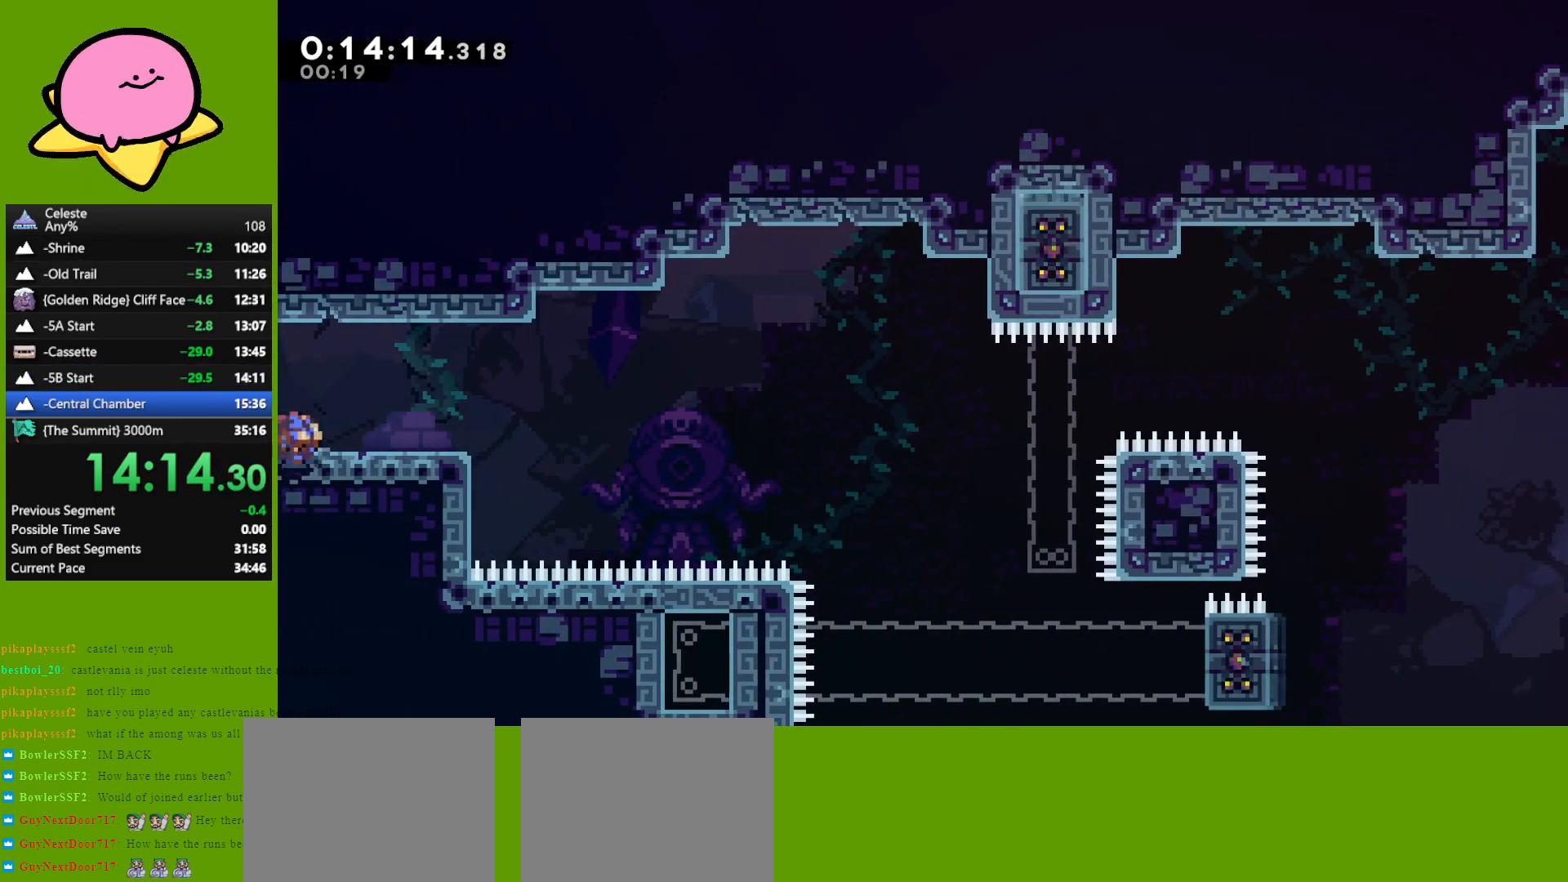
{"keys": ["right"], "events": [[150, "jump", "down"], [200, "down", "up"], [383, "jump", "up"]]}
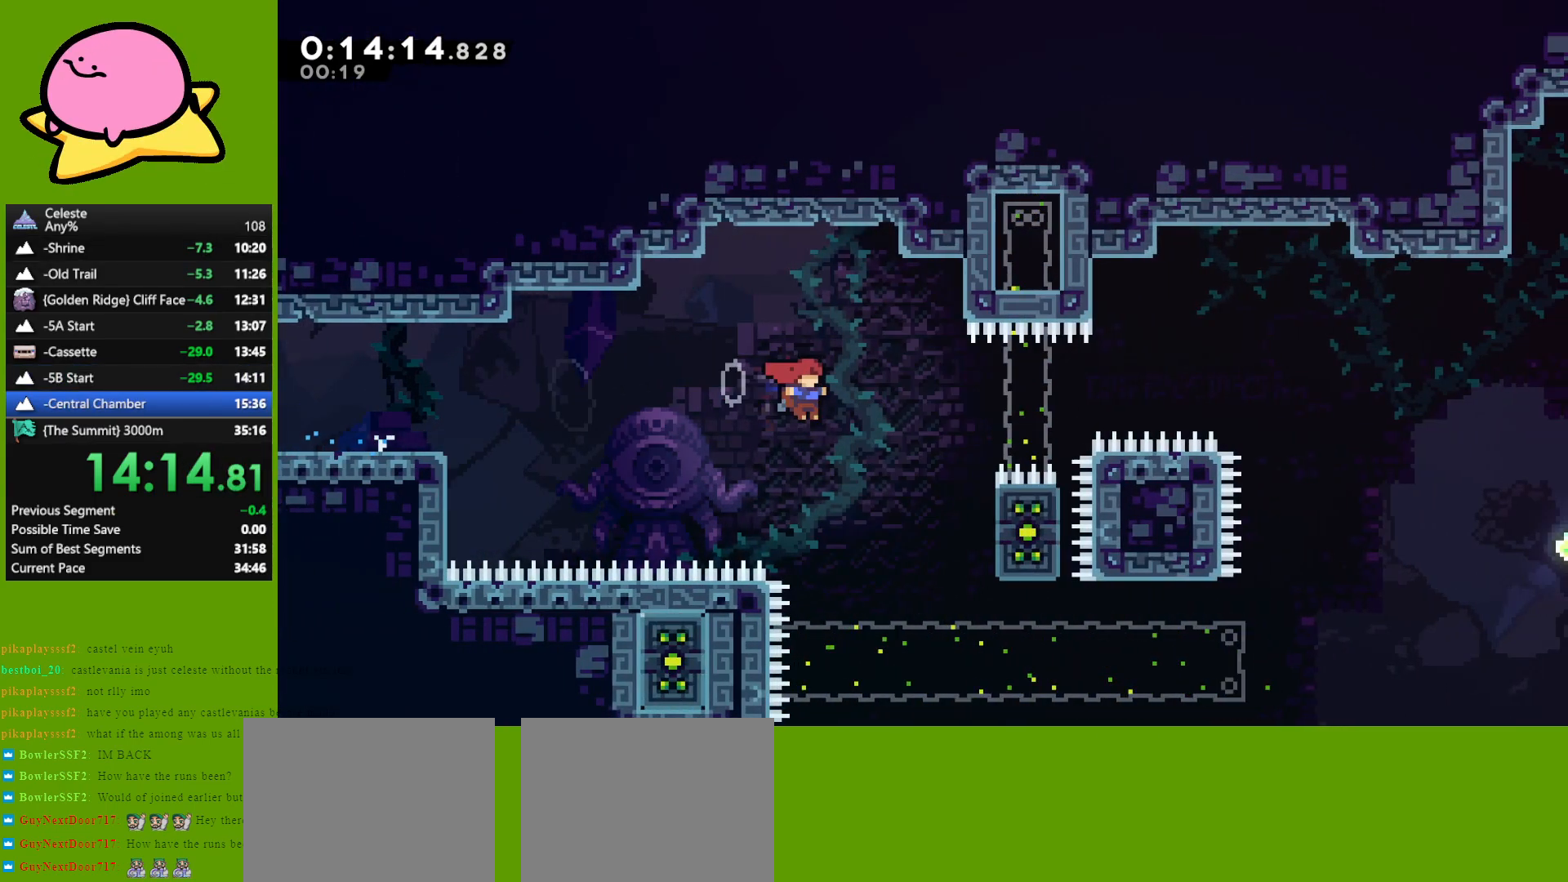
{"keys": ["grab", "jump"], "events": [[250, "jump", "down"], [250, "right", "up"], [500, "grab", "down"]]}
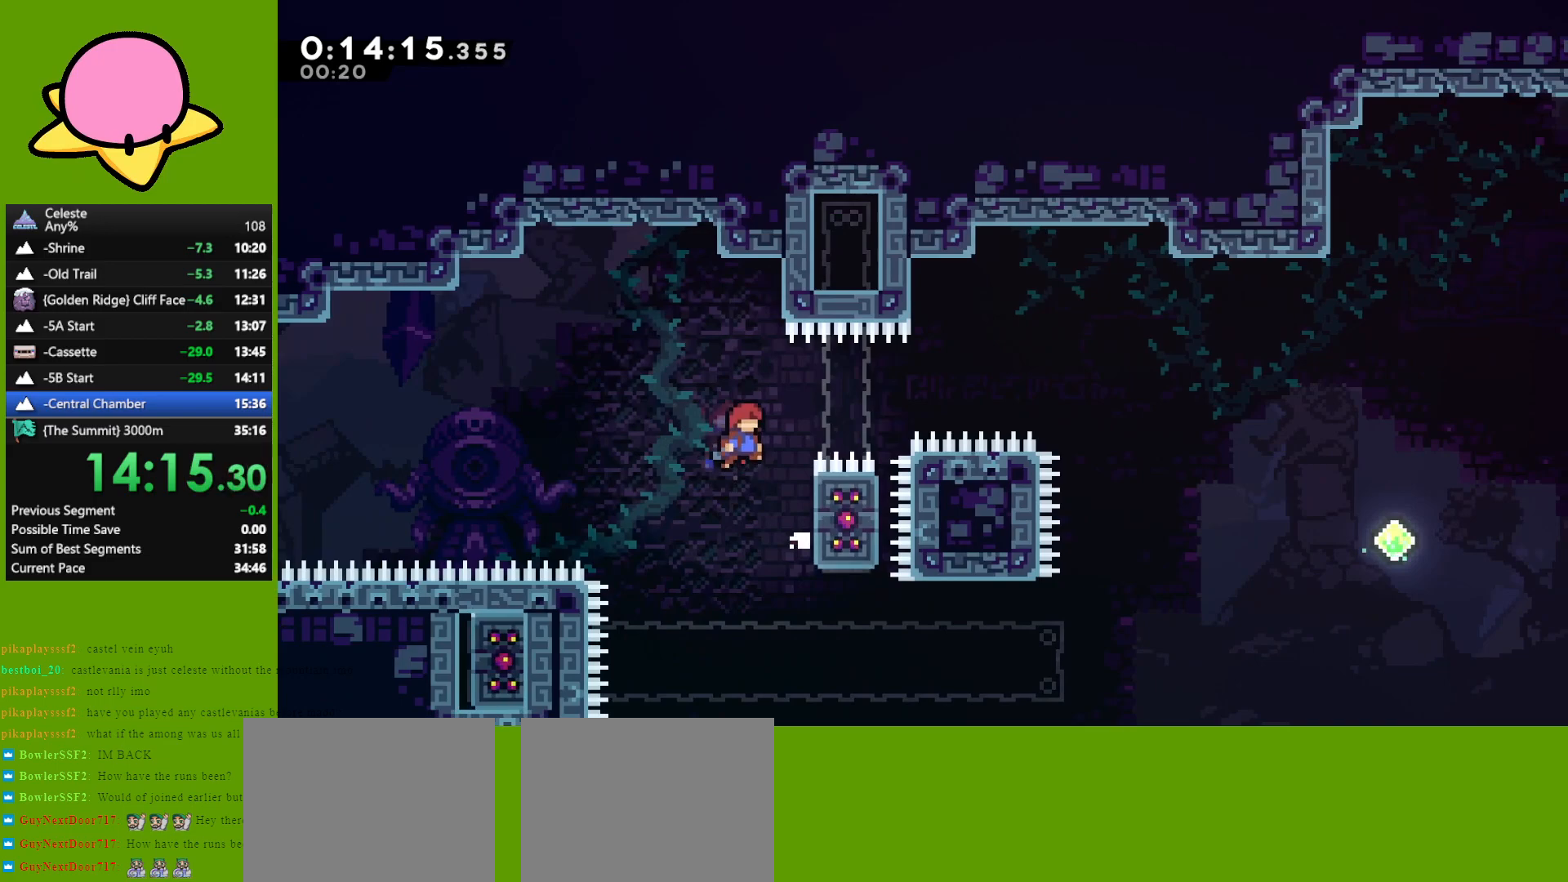
{"keys": ["grab", "left"], "events": [[83, "jump", "up"], [217, "left", "down"]]}
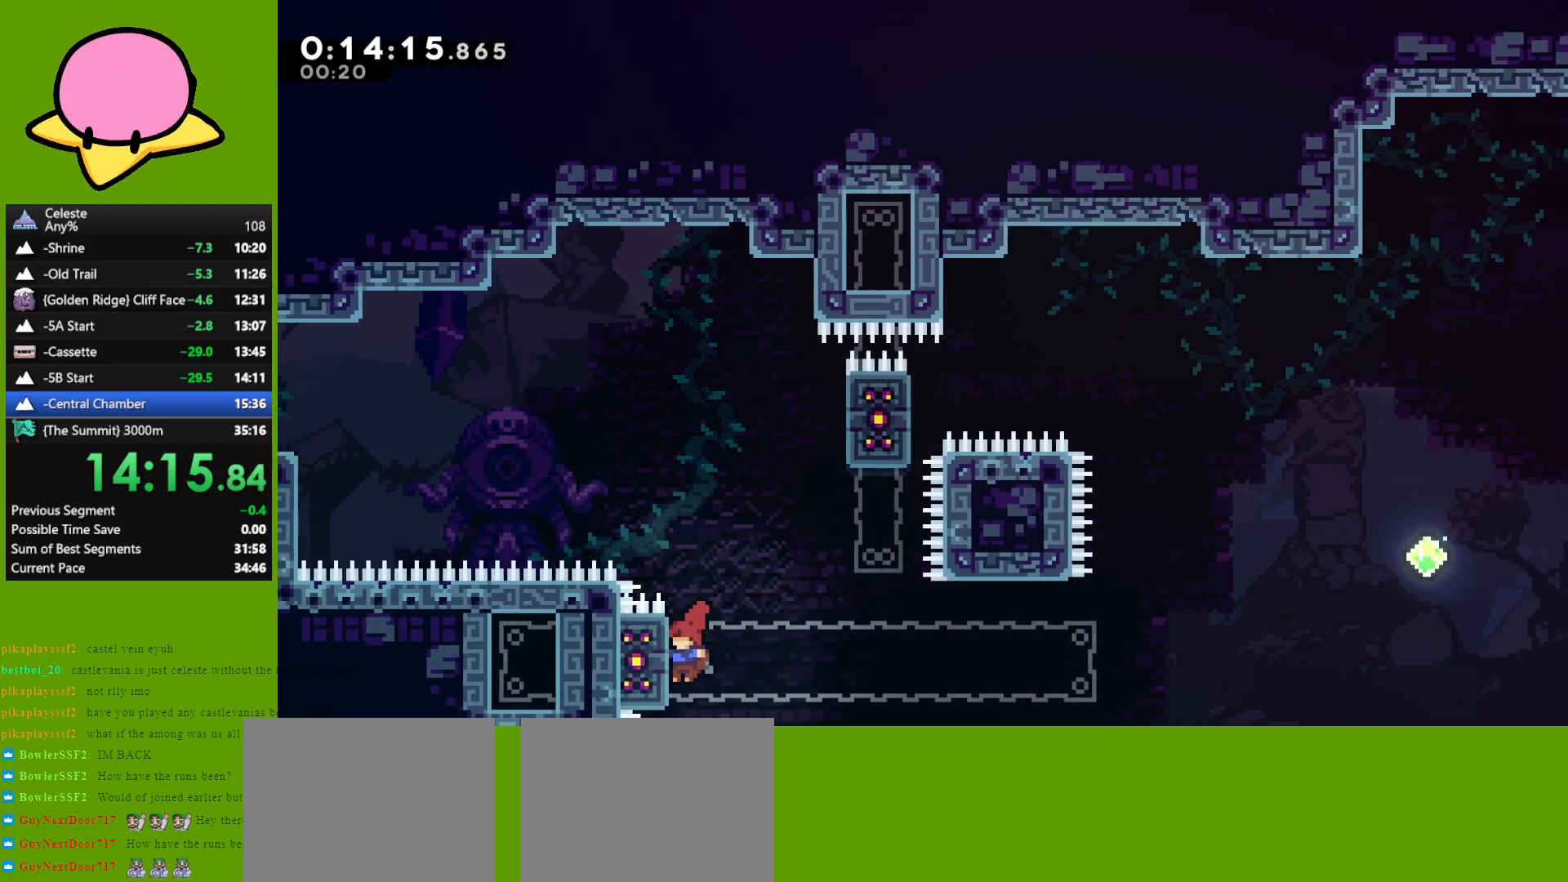
{"keys": ["grab", "right"], "events": [[100, "left", "up"], [200, "right", "down"]]}
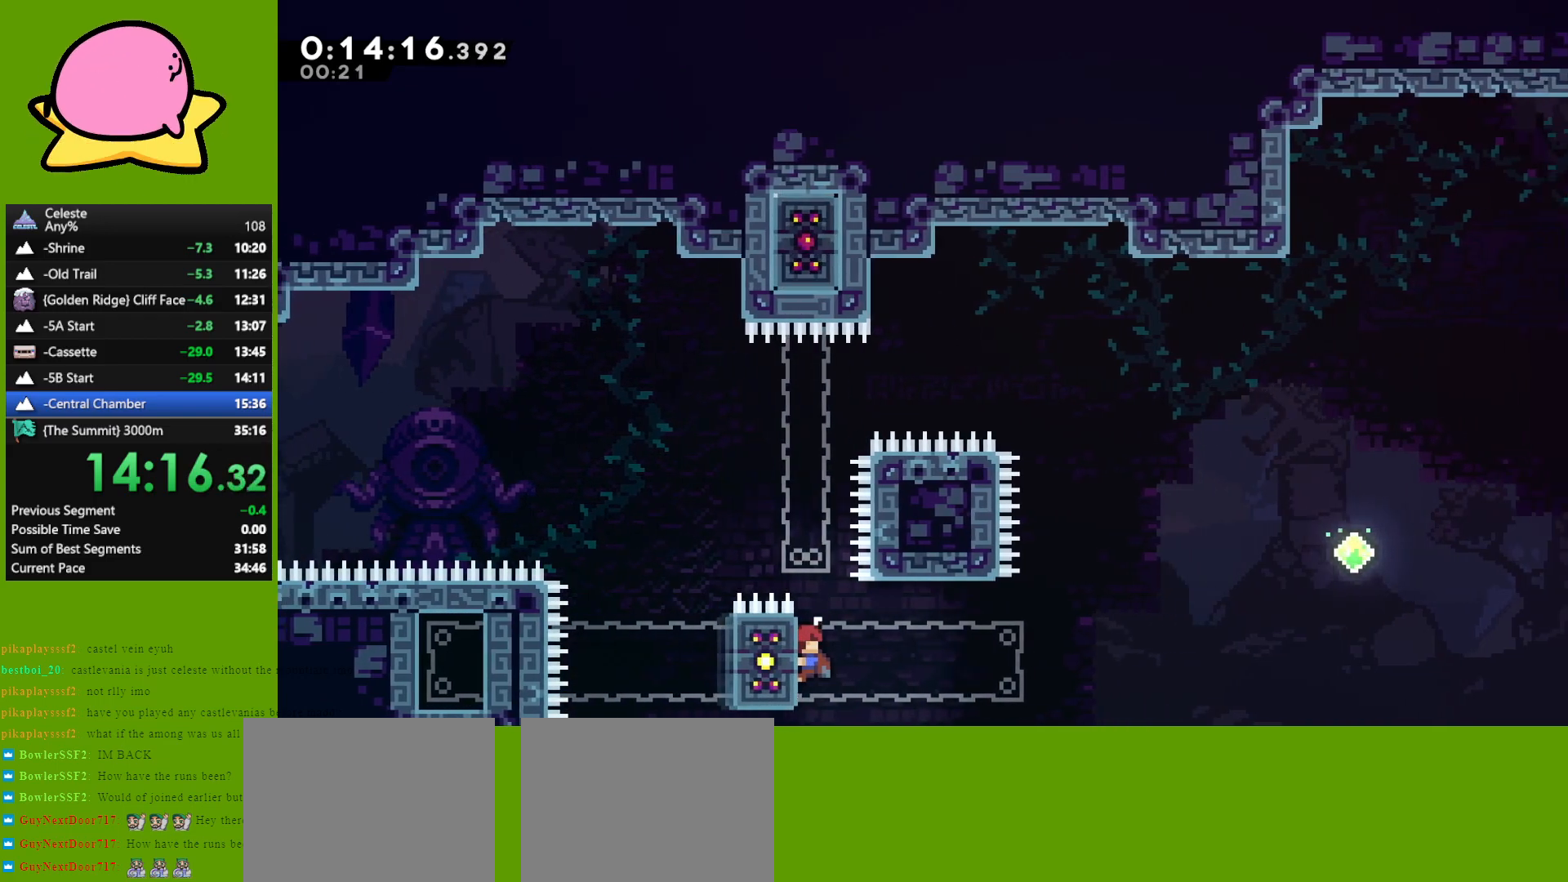
{"keys": ["grab", "jump", "right", "up"], "events": [[400, "jump", "down"], [450, "up", "down"]]}
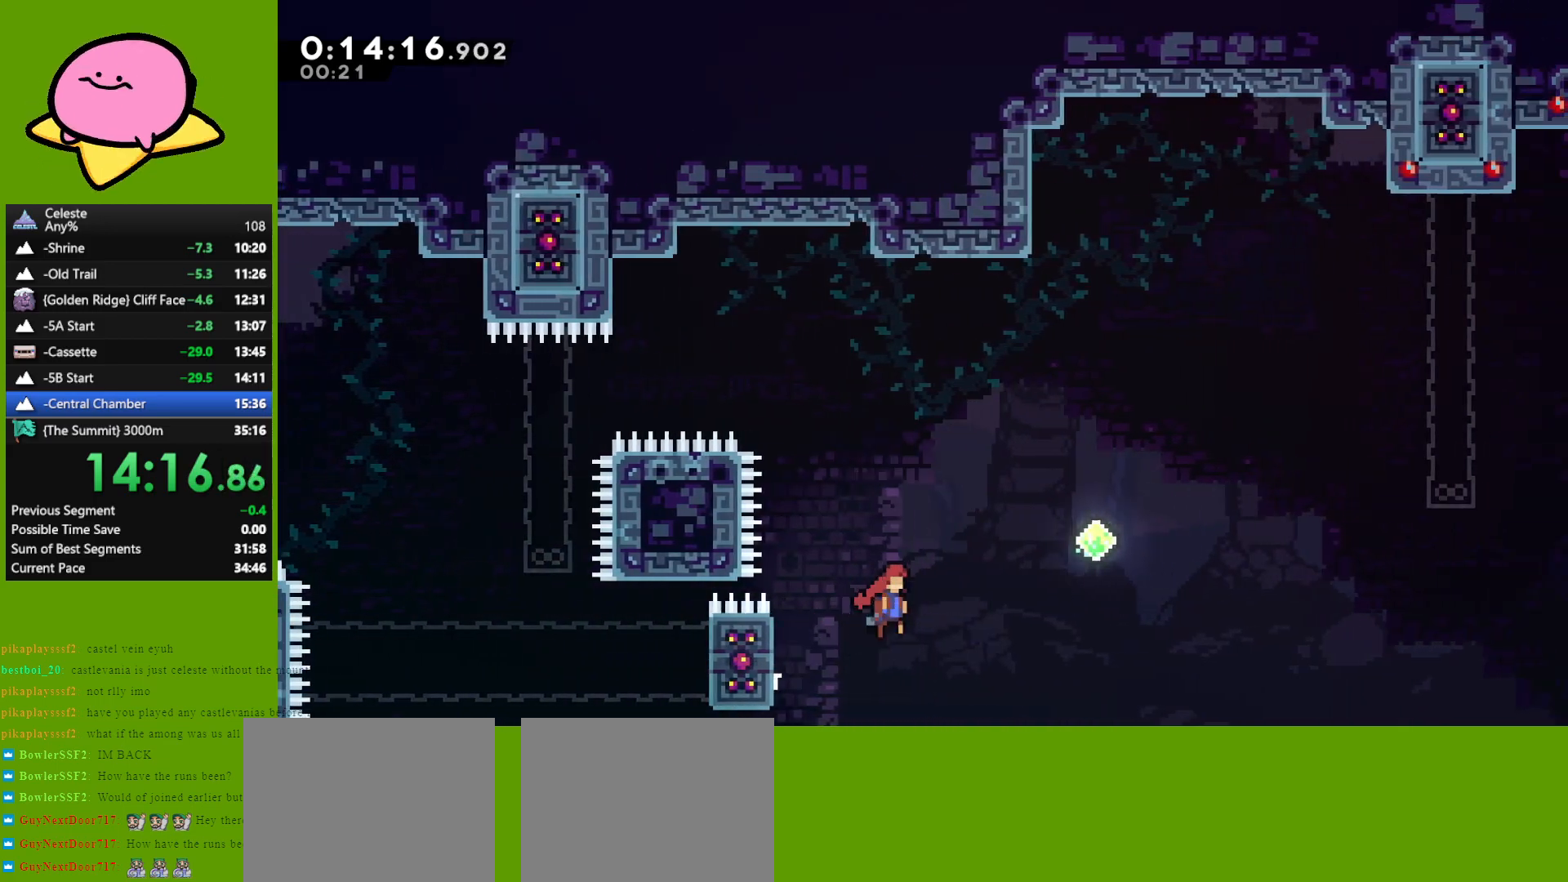
{"keys": ["grab", "right", "up"], "events": [[133, "jump", "up"], [233, "dash", "down"], [367, "dash", "up"]]}
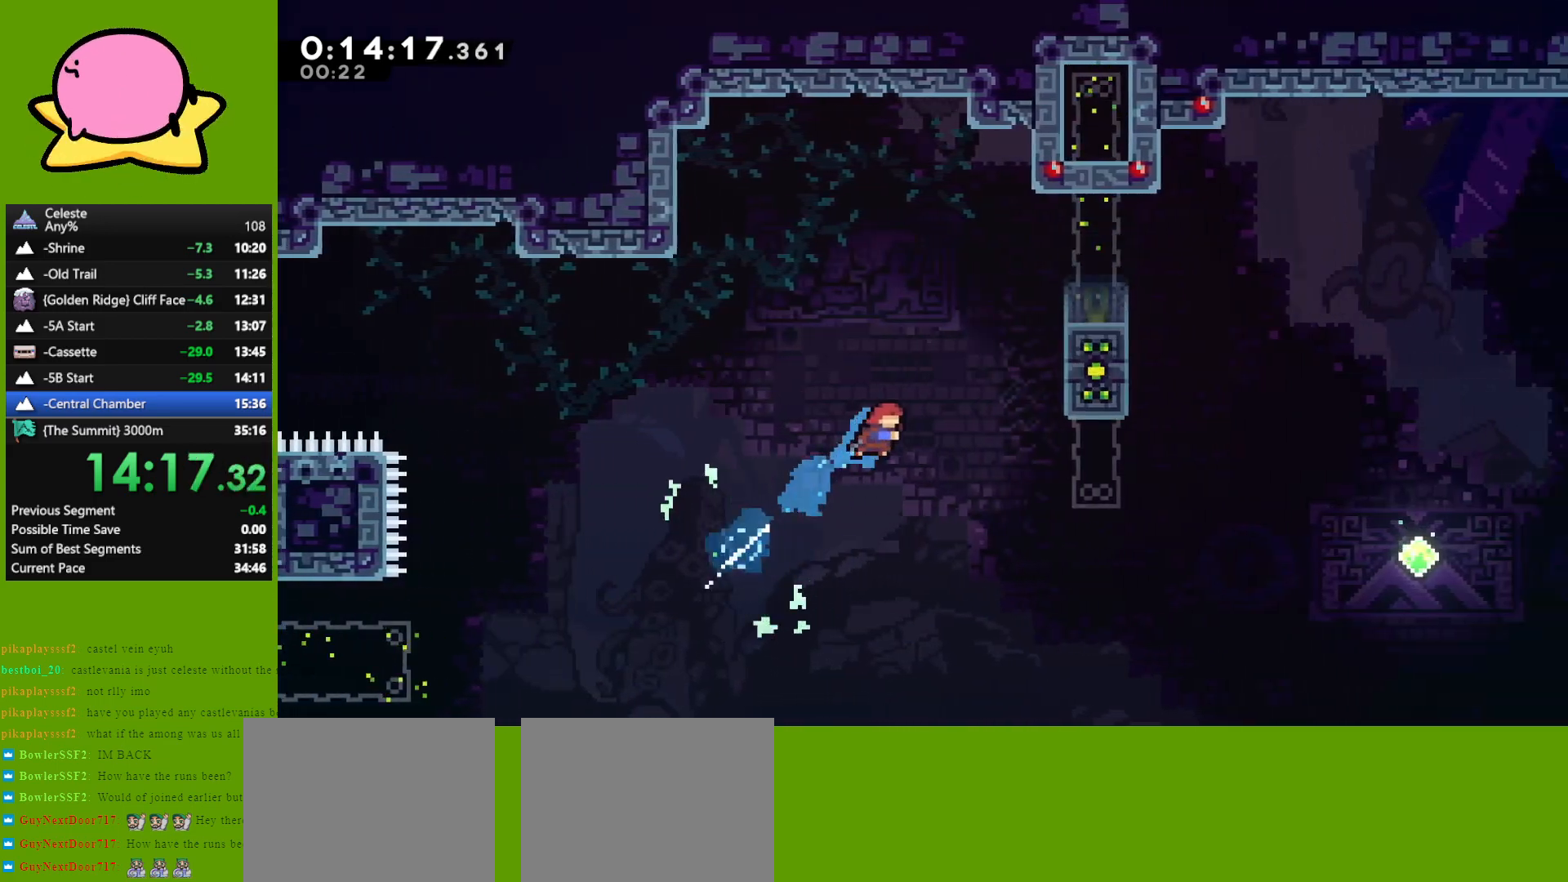
{"keys": ["right"], "events": [[283, "dash", "down"], [383, "dash", "up"], [383, "up", "up"], [433, "grab", "up"]]}
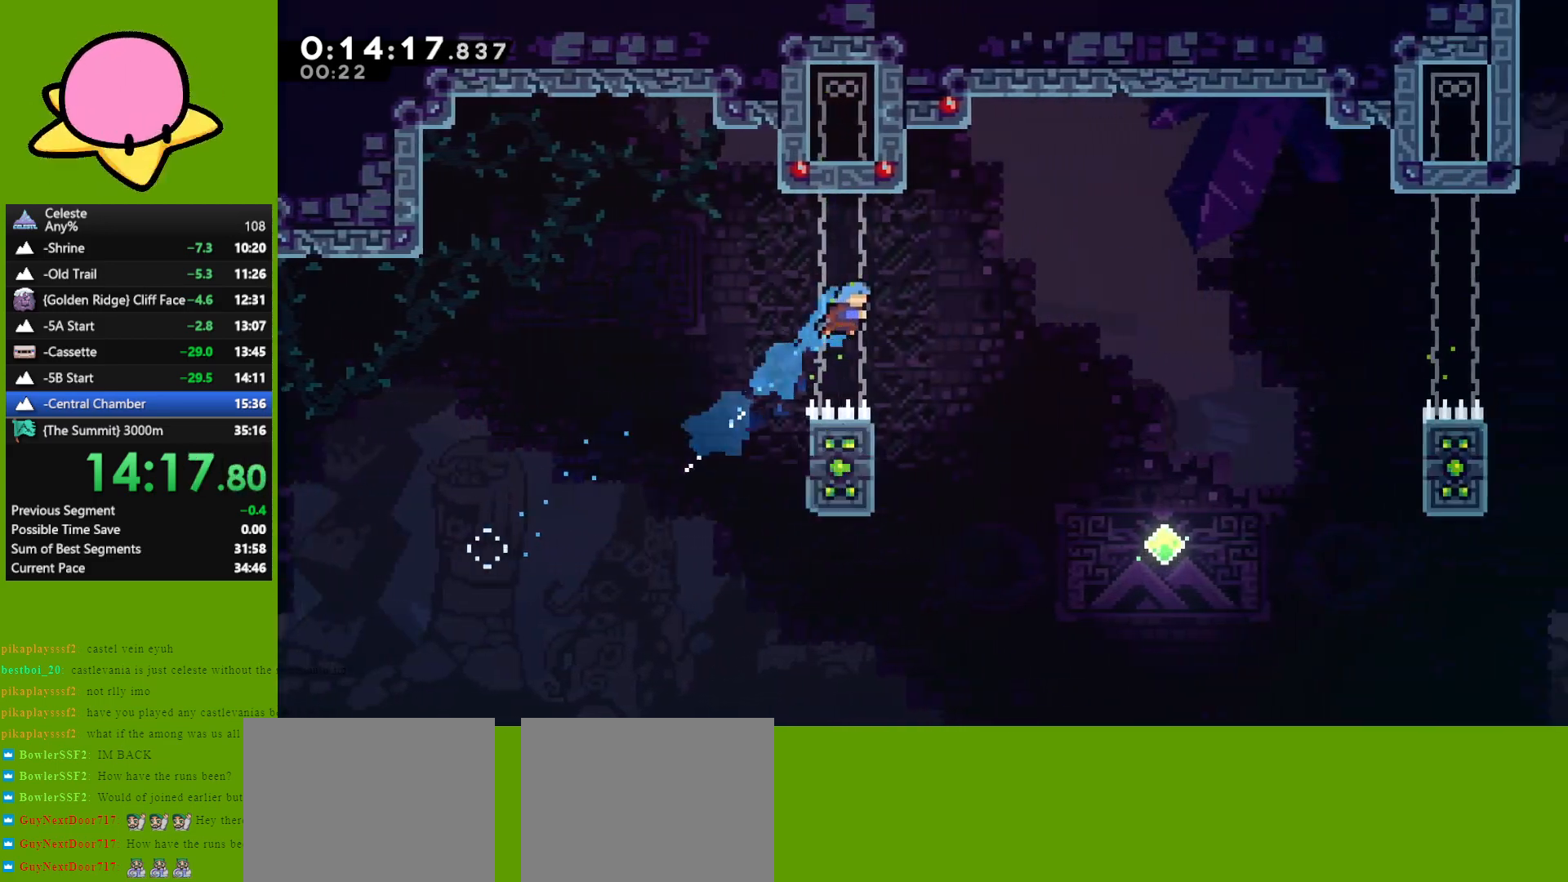
{"keys": ["jump", "left"], "events": [[217, "left", "down"], [217, "right", "up"], [450, "jump", "down"]]}
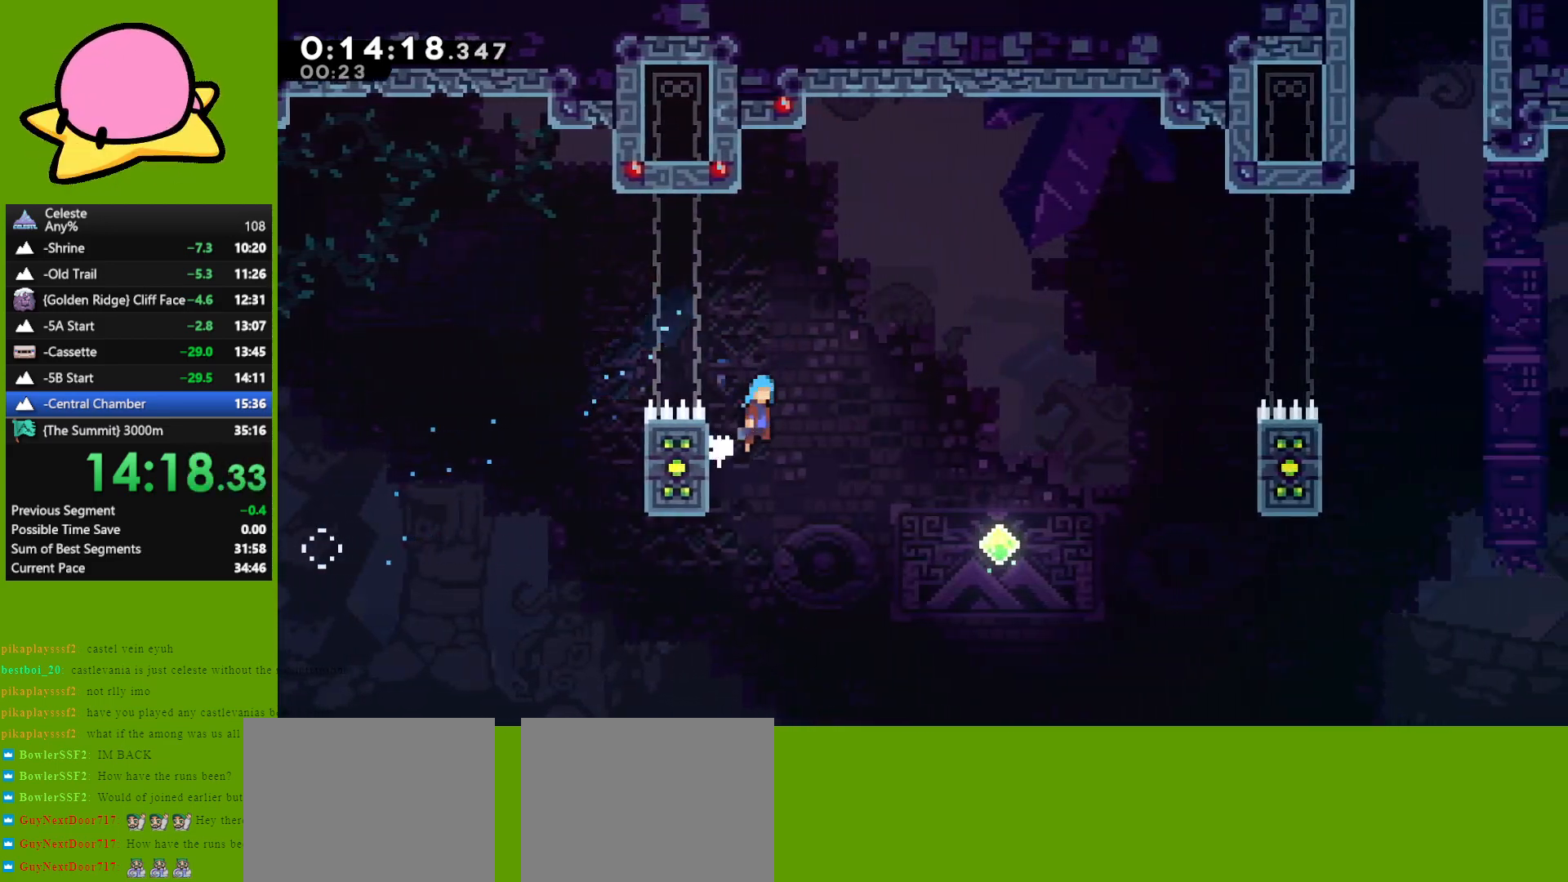
{"keys": ["right"], "events": [[33, "left", "up"], [33, "right", "down"], [333, "jump", "up"]]}
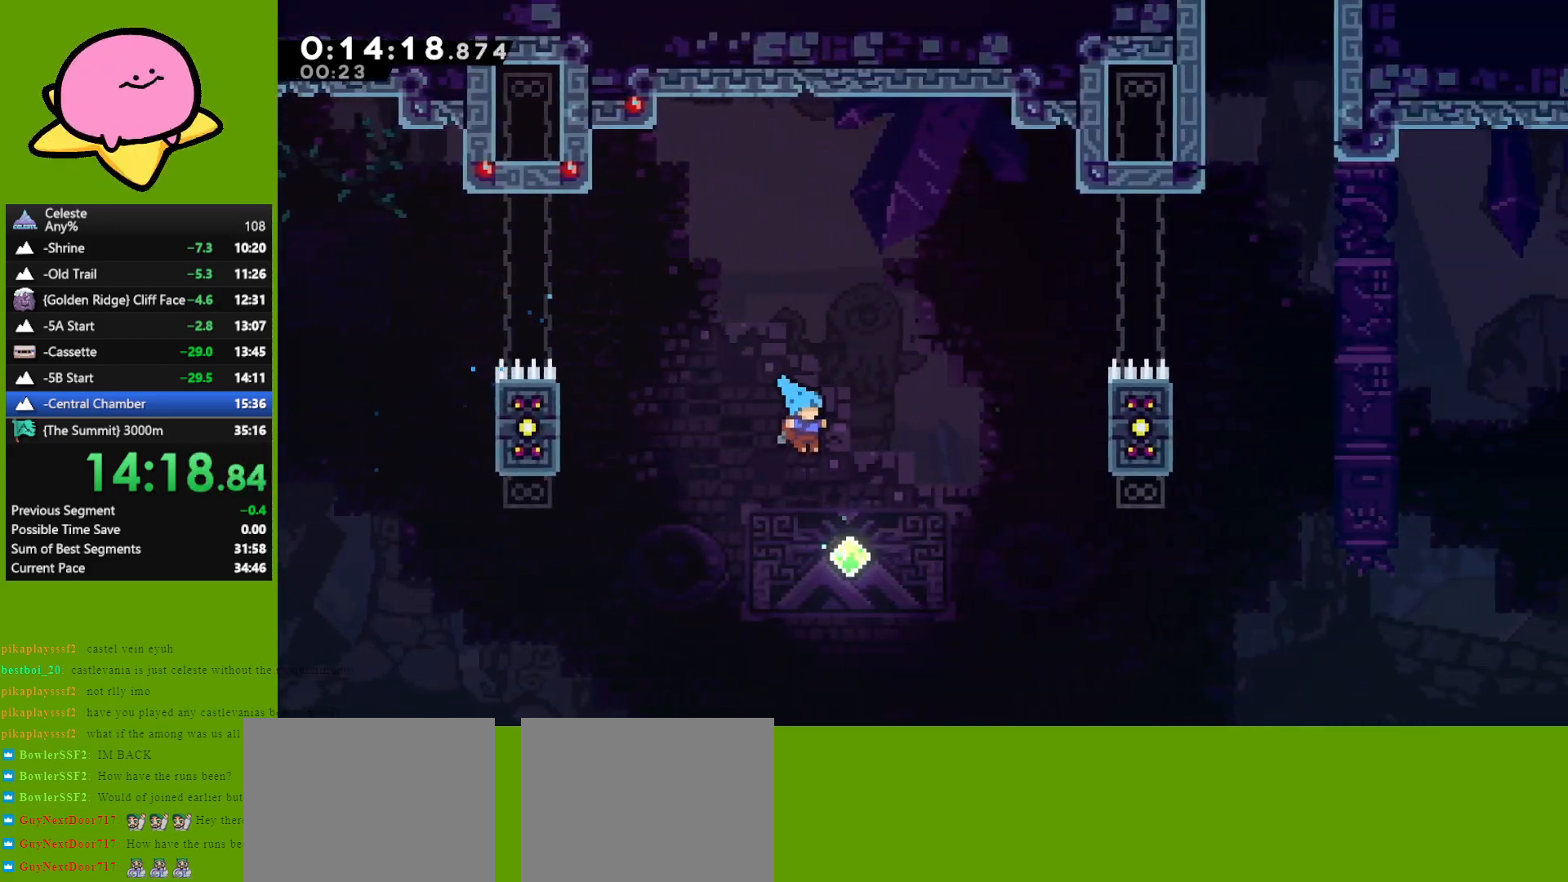
{"keys": ["grab", "right", "up"], "events": [[200, "up", "down"], [283, "dash", "down"], [333, "grab", "down"], [433, "dash", "up"]]}
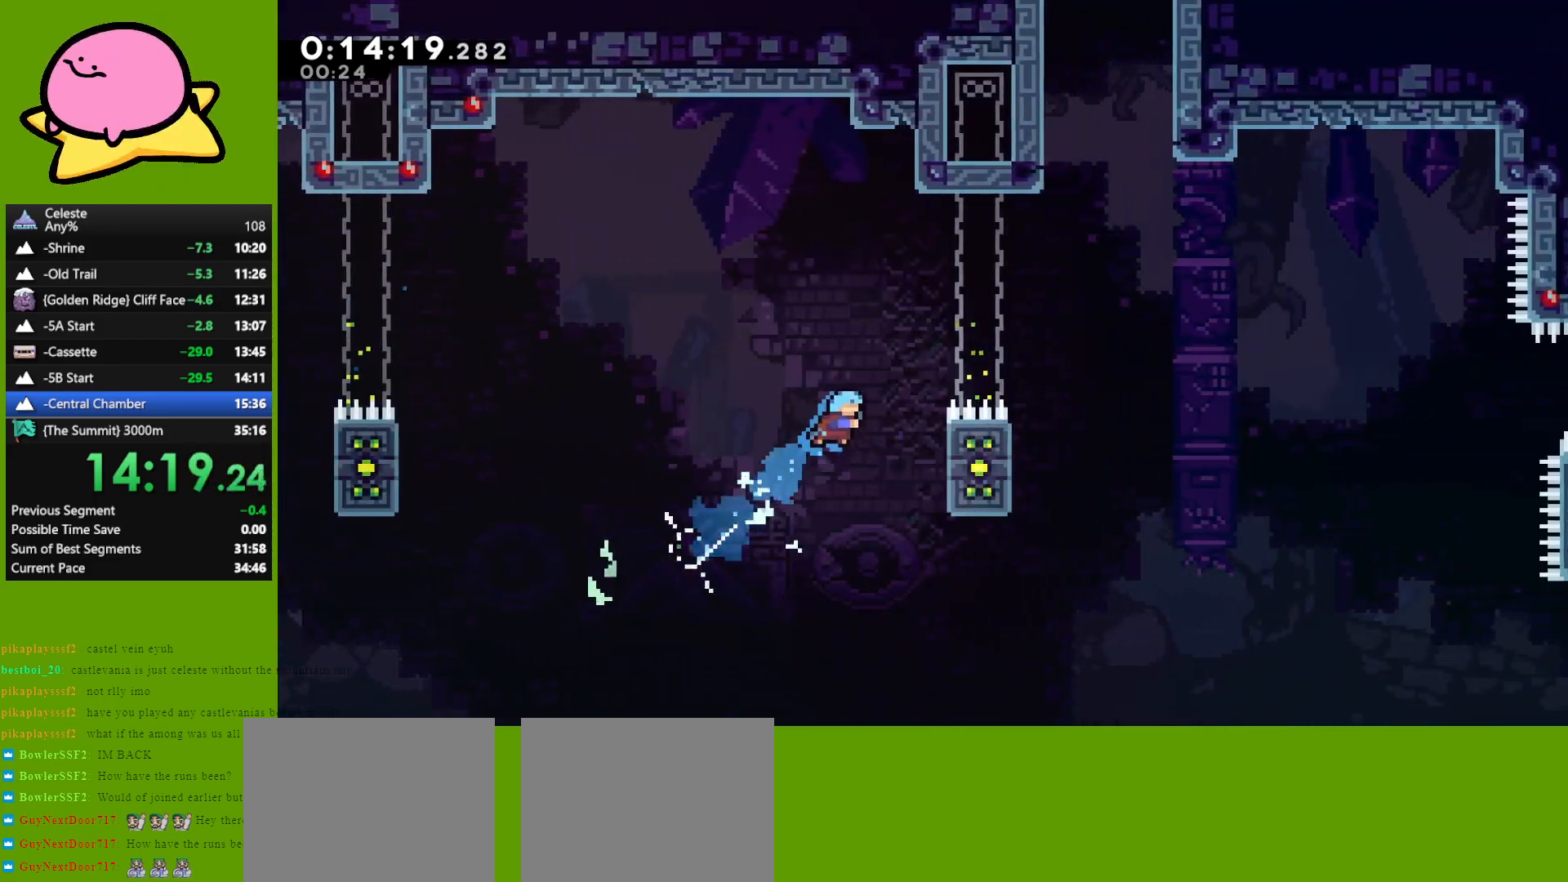
{"keys": ["grab", "jump", "right", "up"], "events": [[250, "jump", "down"]]}
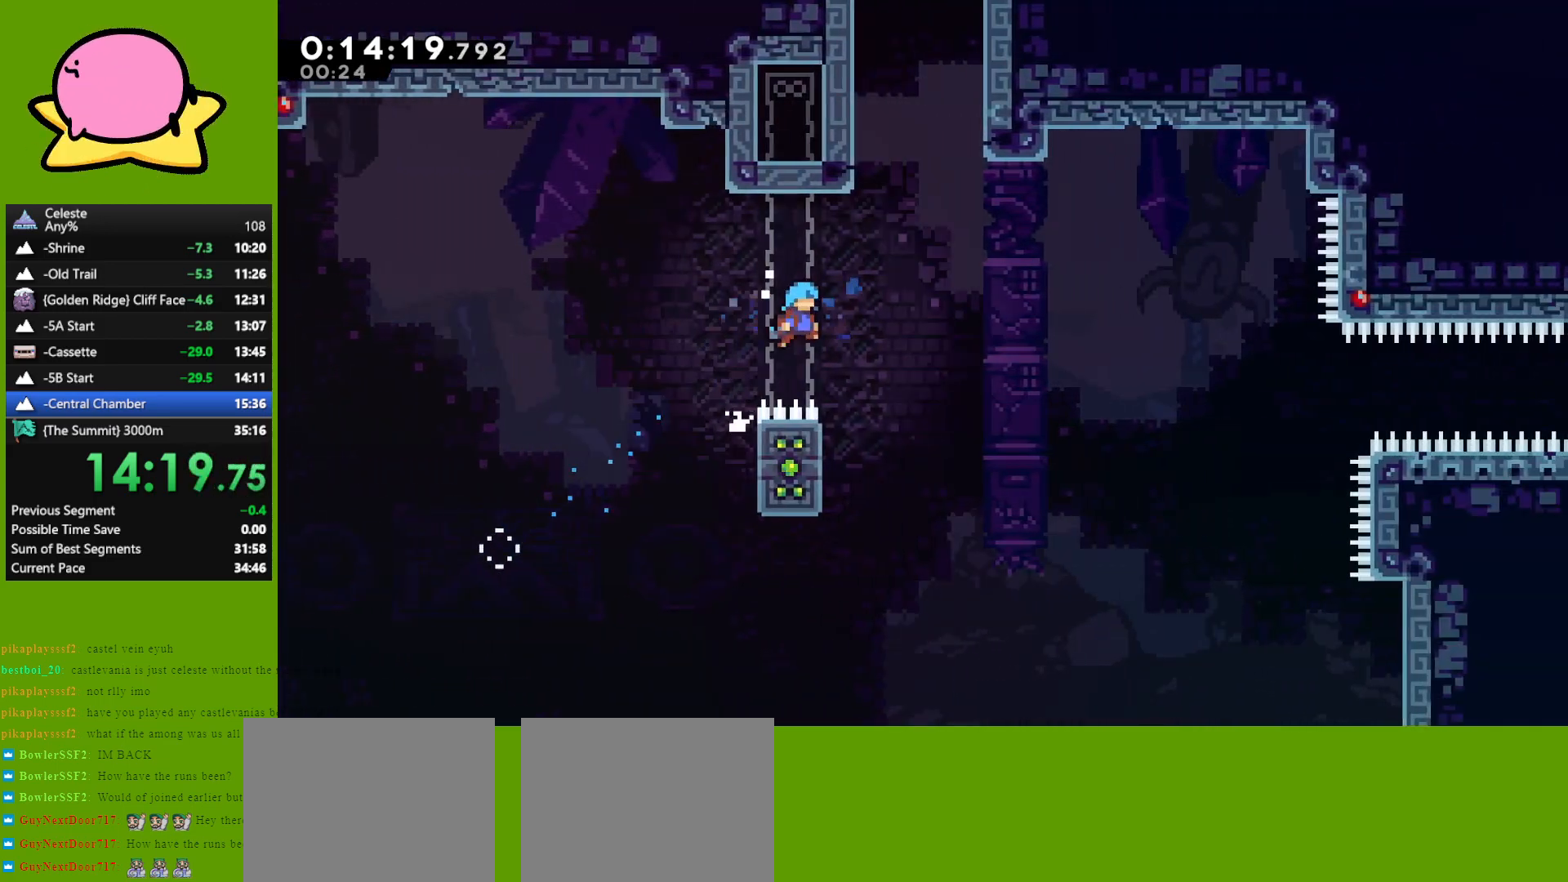
{"keys": ["grab", "left", "up"], "events": [[33, "grab", "up"], [133, "jump", "up"], [133, "right", "up"], [183, "grab", "down"], [183, "left", "down"]]}
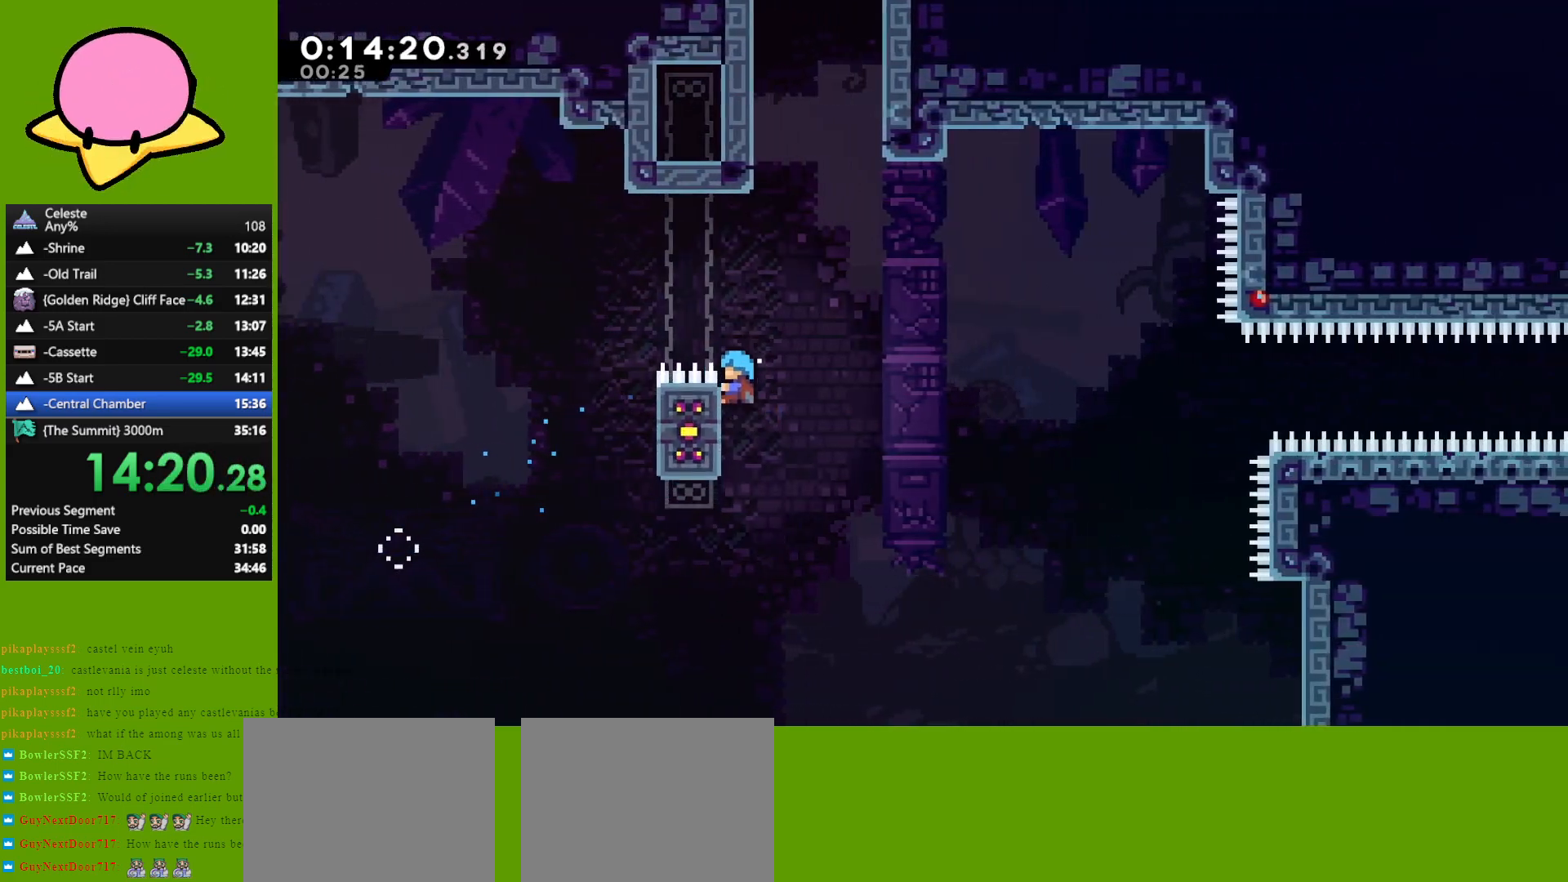
{"keys": ["grab", "jump", "right", "up"], "events": [[50, "left", "up"], [250, "jump", "down"], [283, "right", "down"]]}
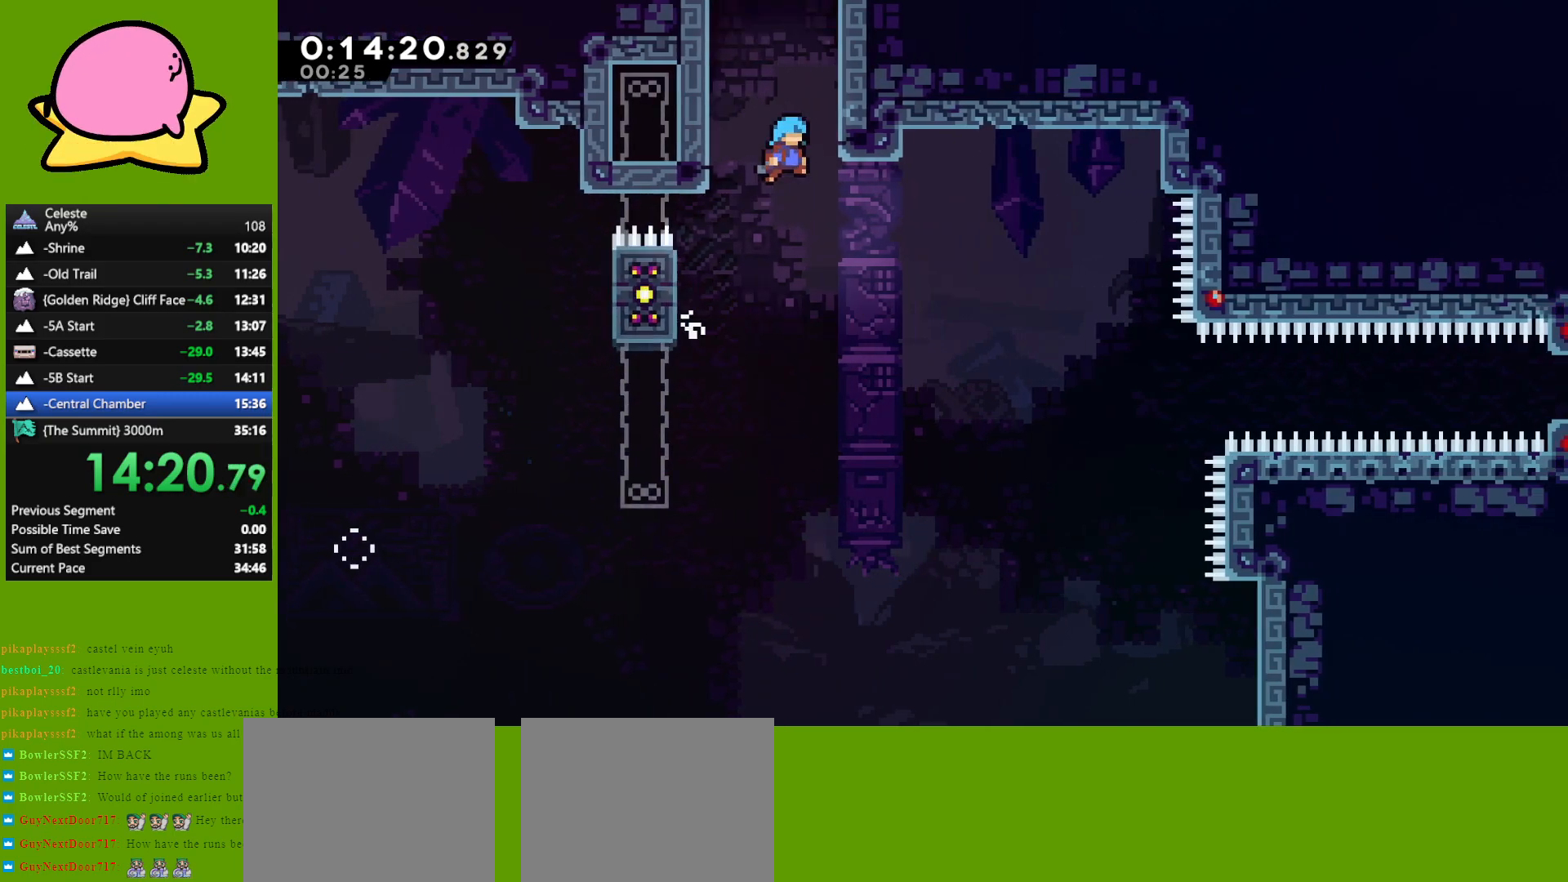
{"keys": ["grab"], "events": [[167, "jump", "up"], [167, "right", "up"], [450, "up", "up"]]}
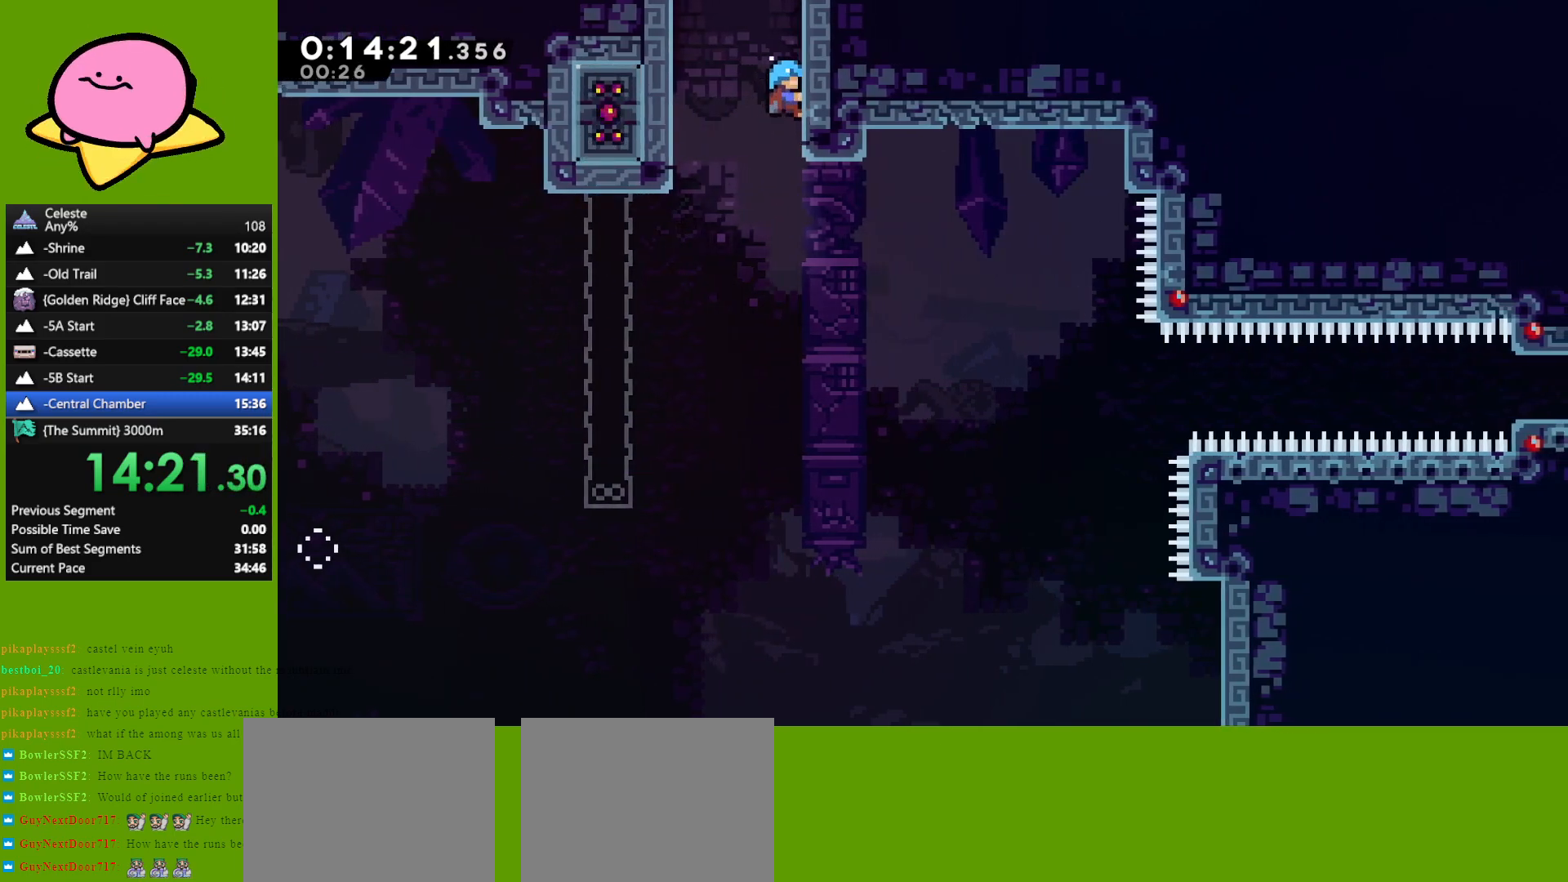
{"keys": ["grab"], "events": [[333, "up", "down"], [383, "up", "up"]]}
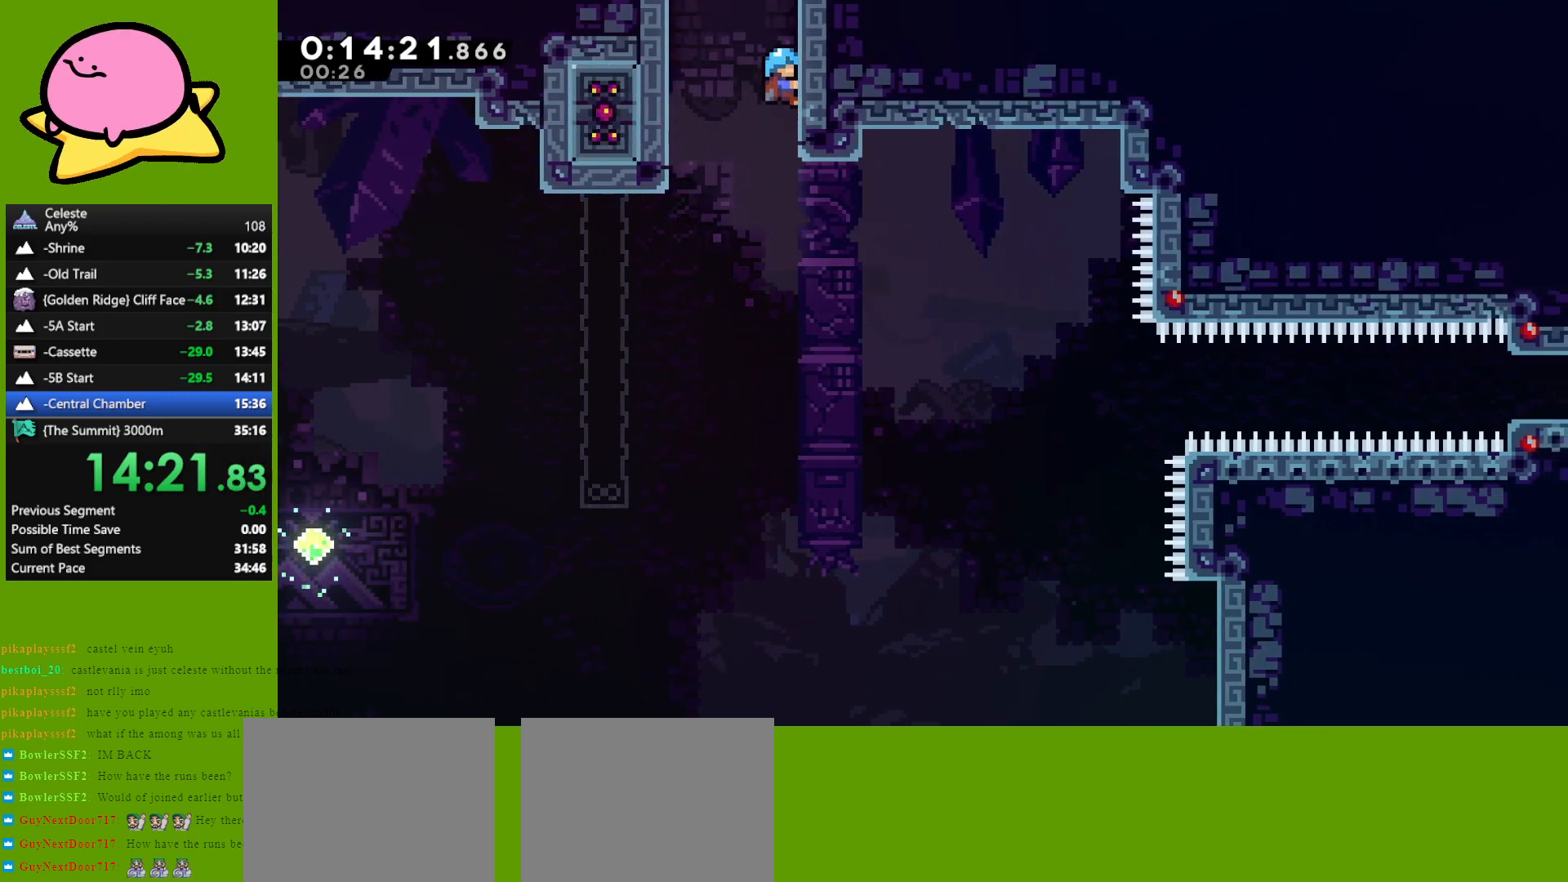
{"keys": [], "events": [[217, "jump", "down"], [217, "left", "down"], [400, "grab", "up"], [433, "jump", "up"], [483, "left", "up"]]}
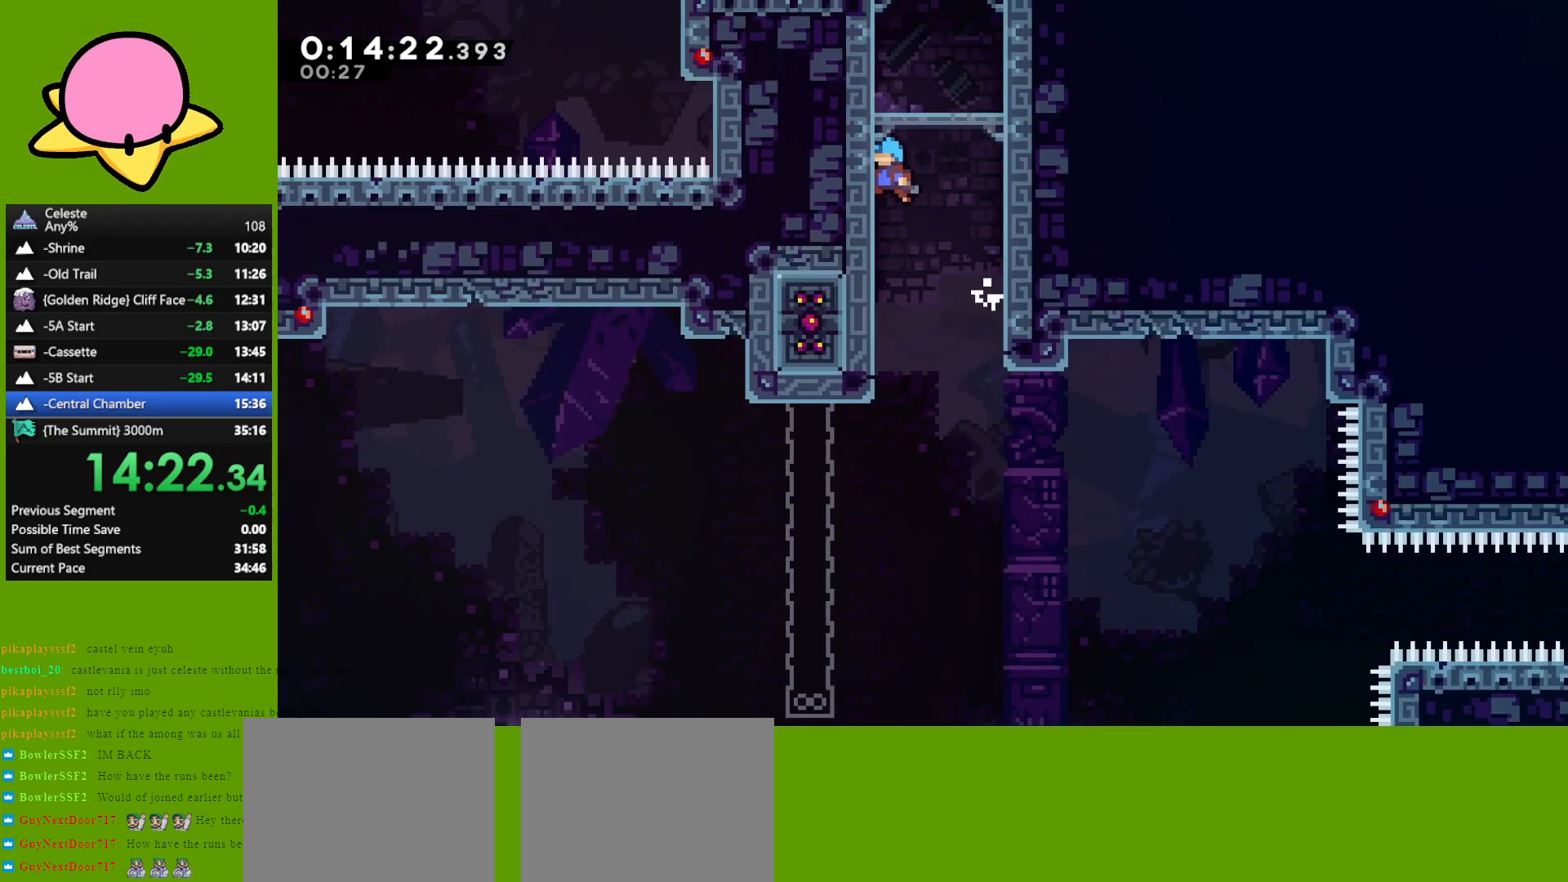
{"keys": [], "events": []}
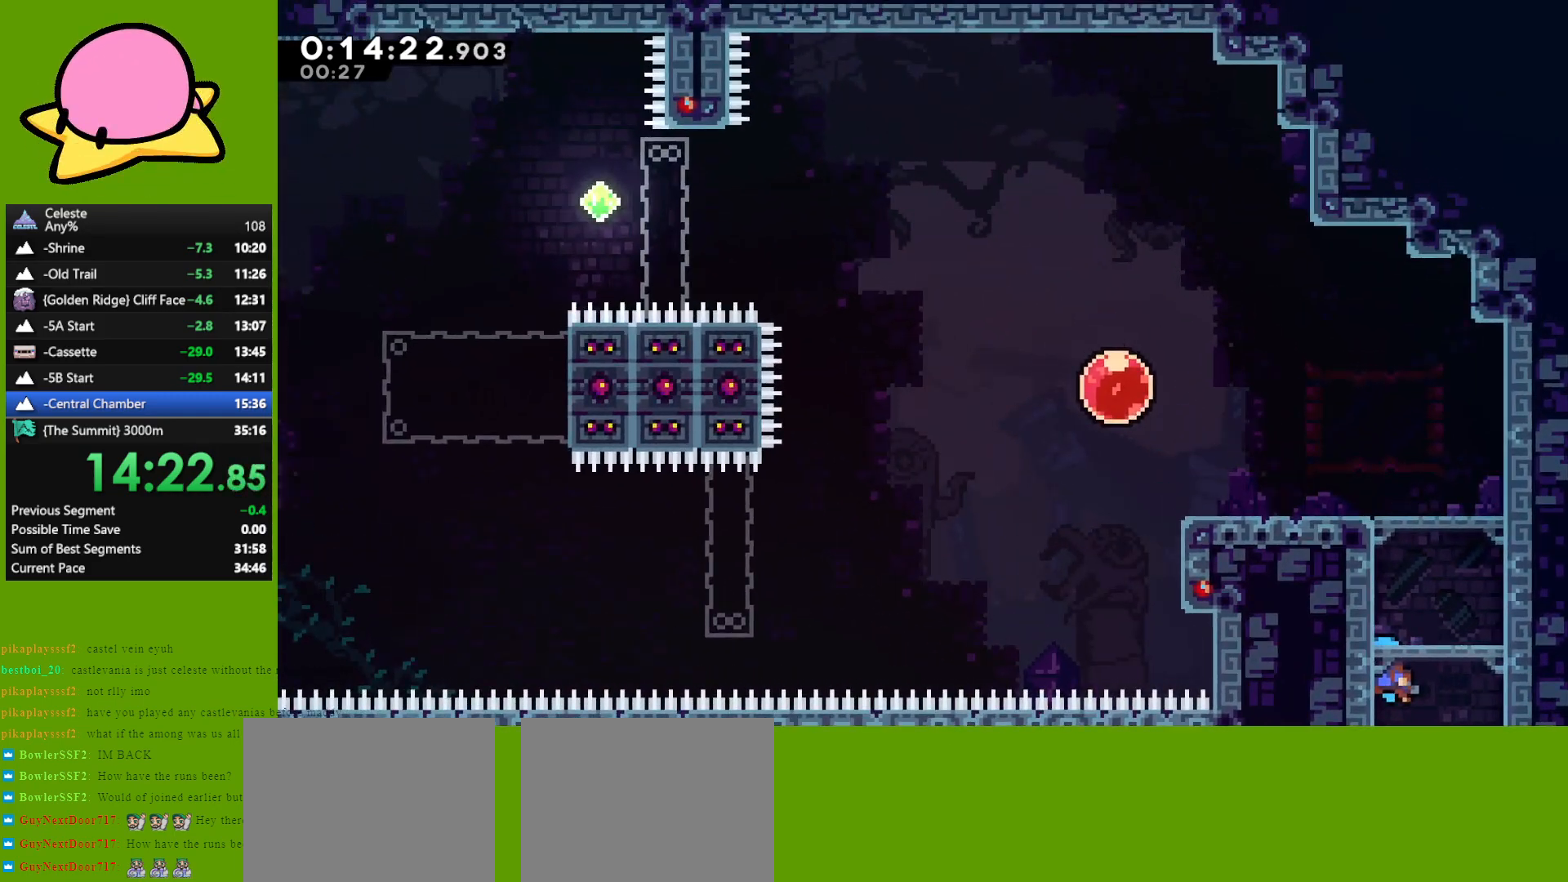
{"keys": [], "events": [[50, "jump", "down"], [100, "jump", "up"]]}
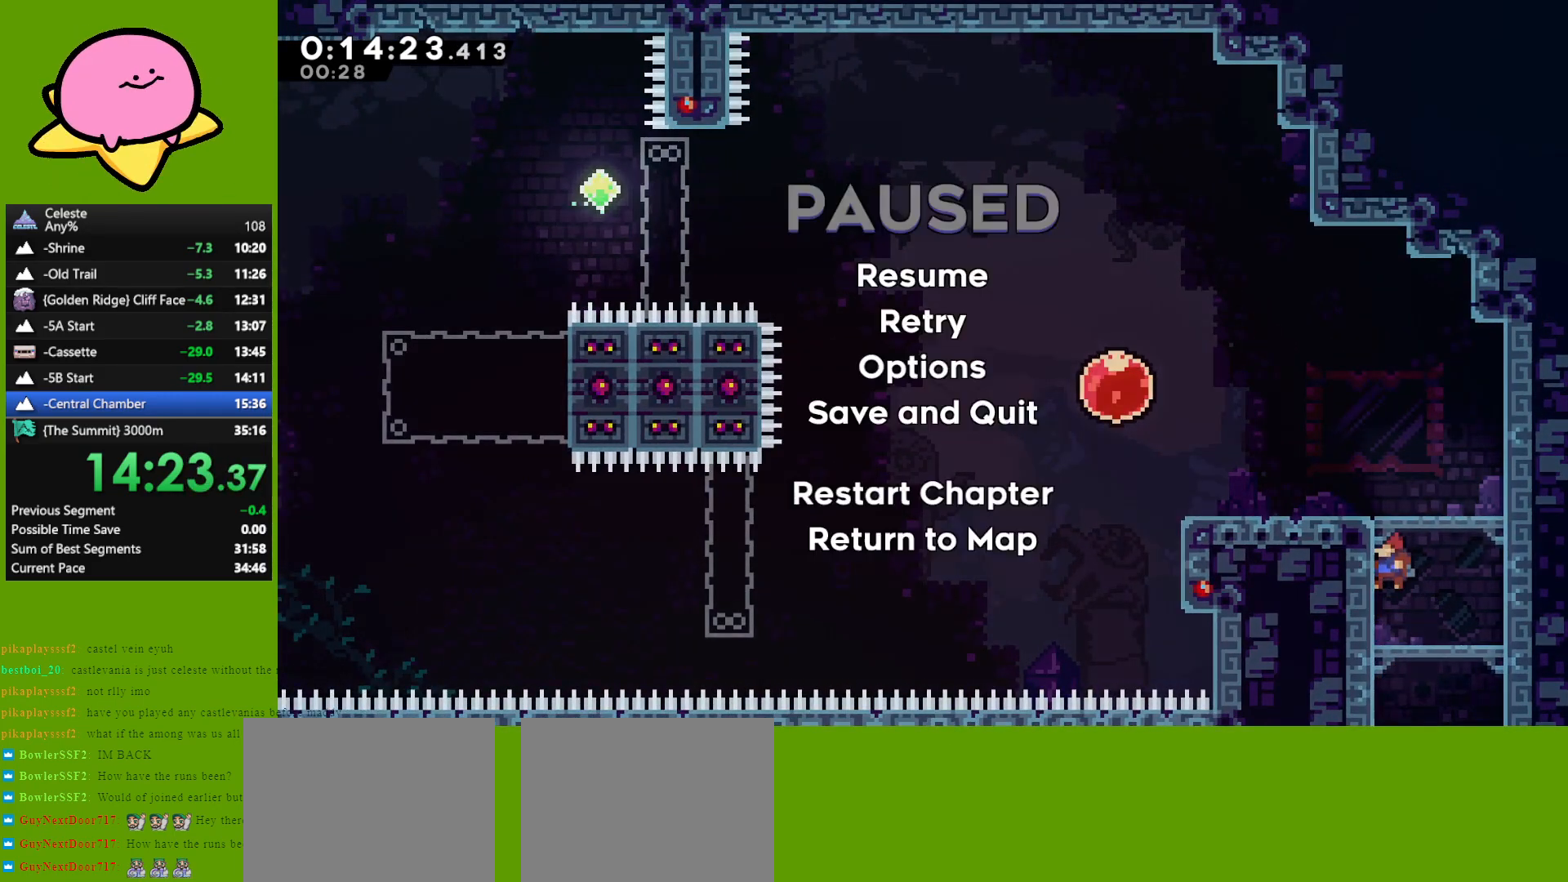
{"keys": ["jump"], "events": [[150, "up", "down"], [200, "up", "up"], [500, "jump", "down"]]}
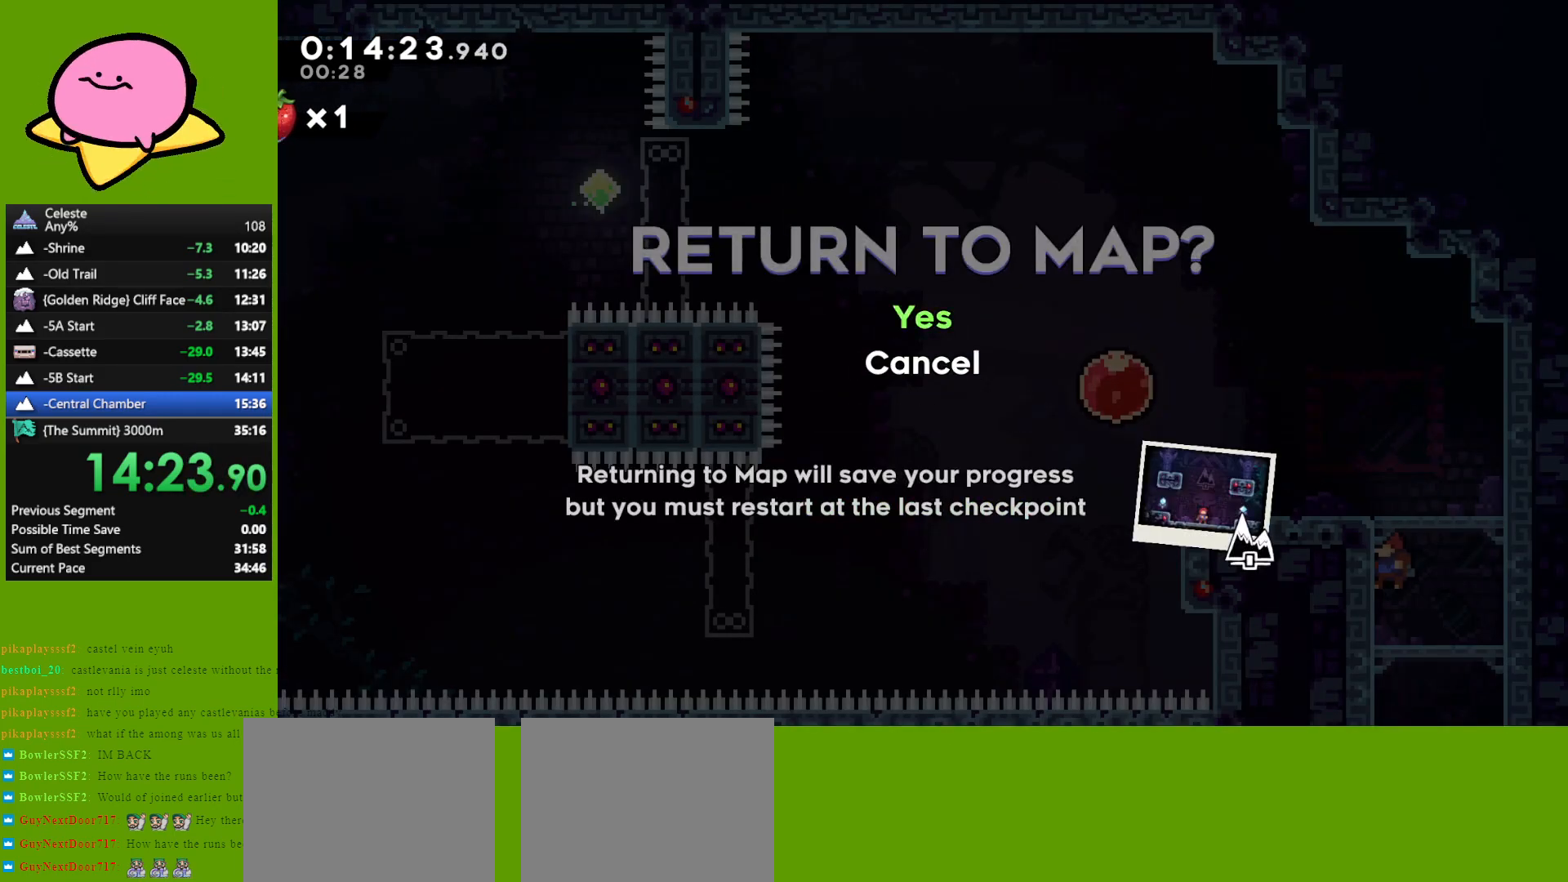
{"keys": [], "events": [[50, "jump", "up"], [183, "jump", "down"], [233, "jump", "up"]]}
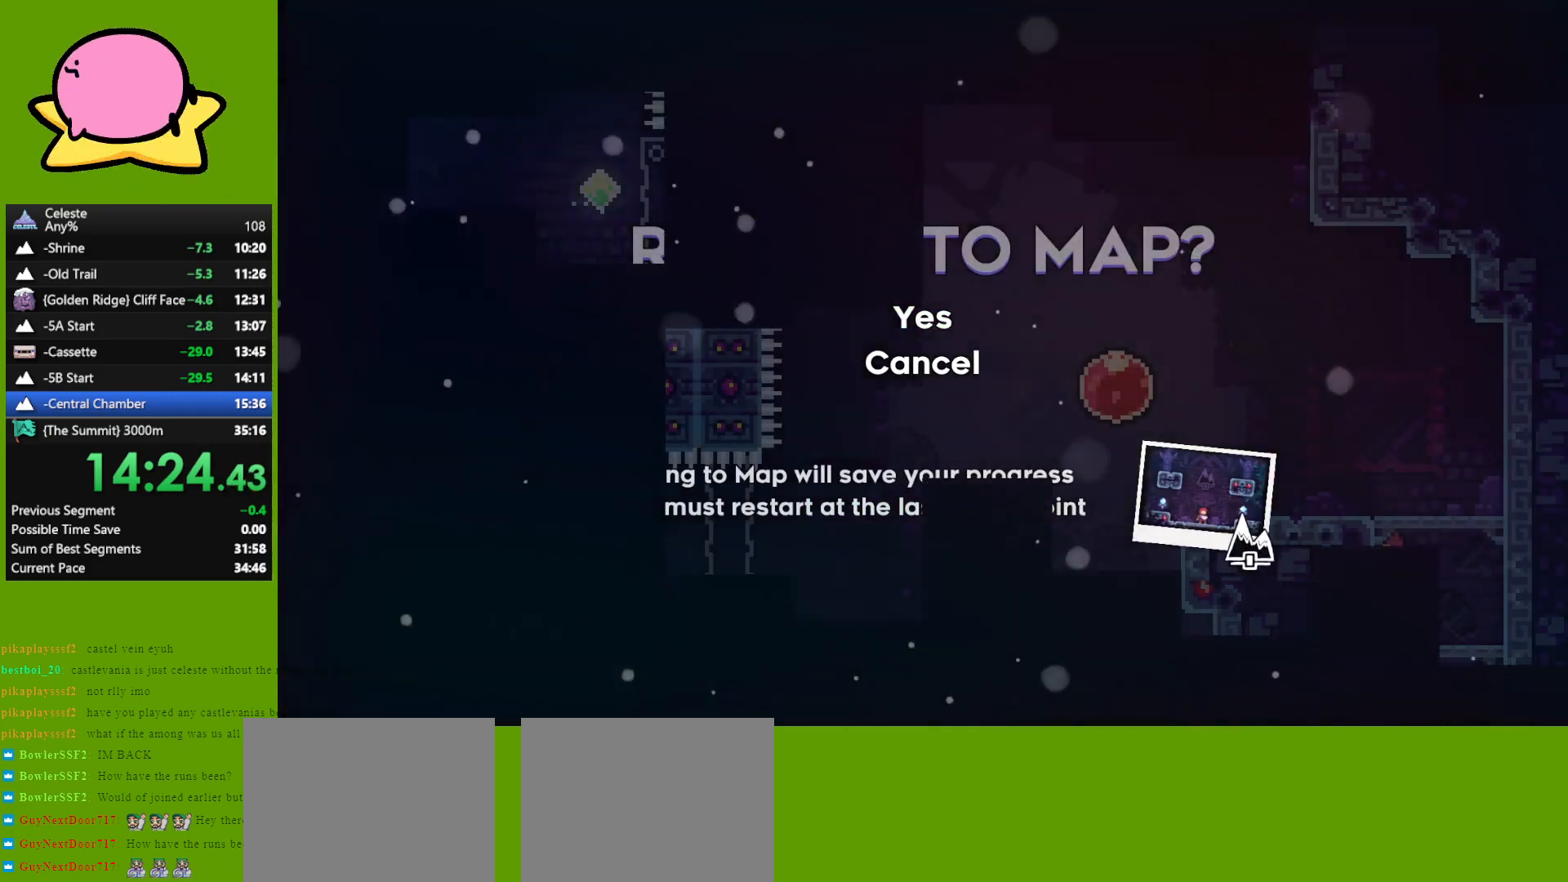
{"keys": [], "events": []}
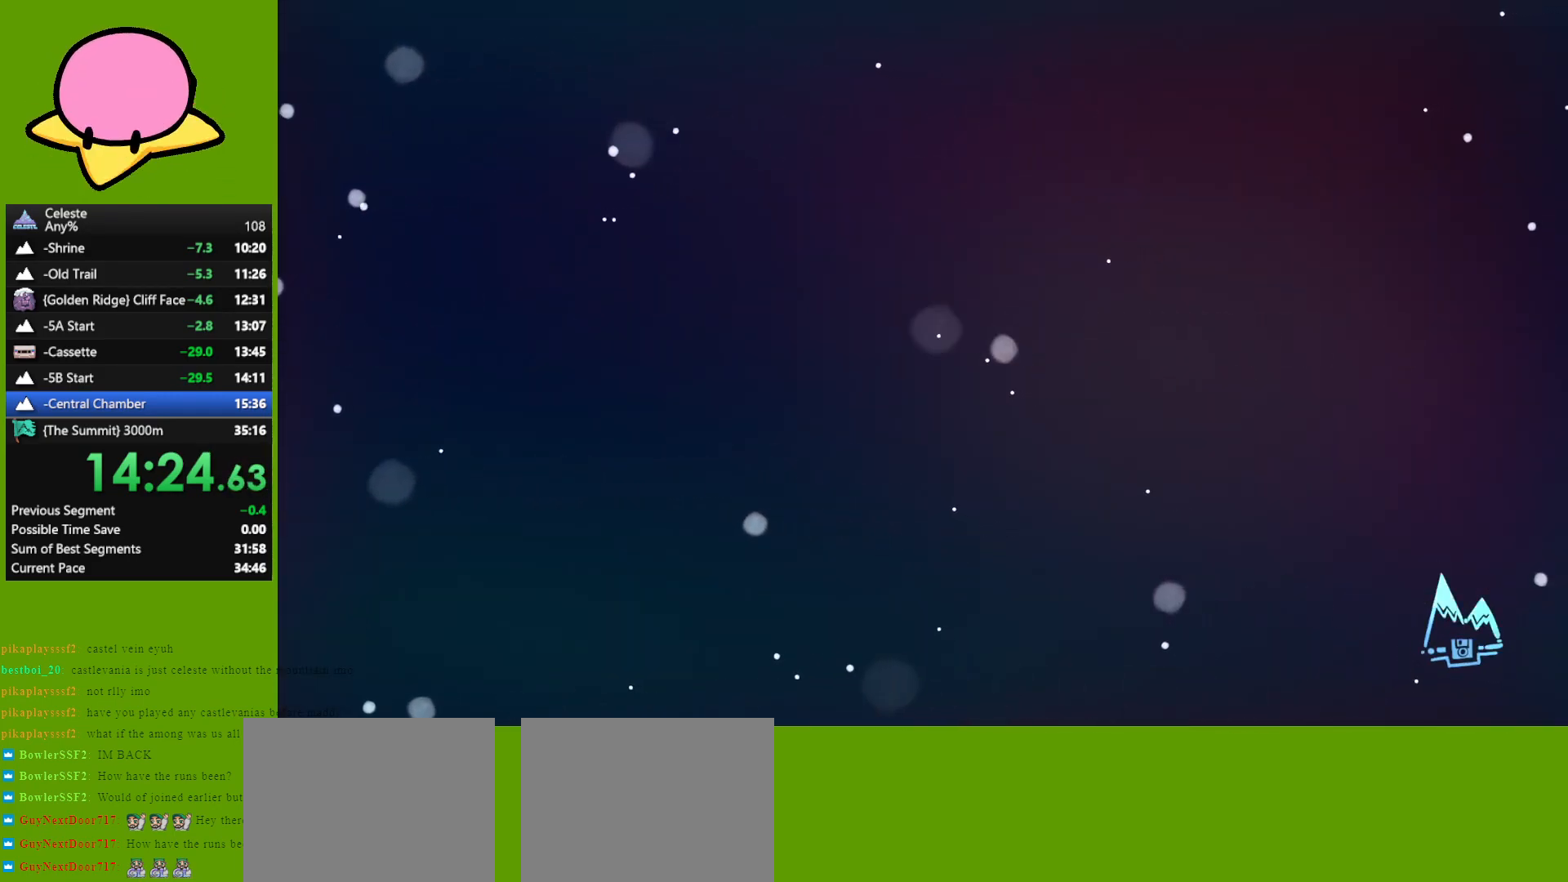
{"keys": [], "events": []}